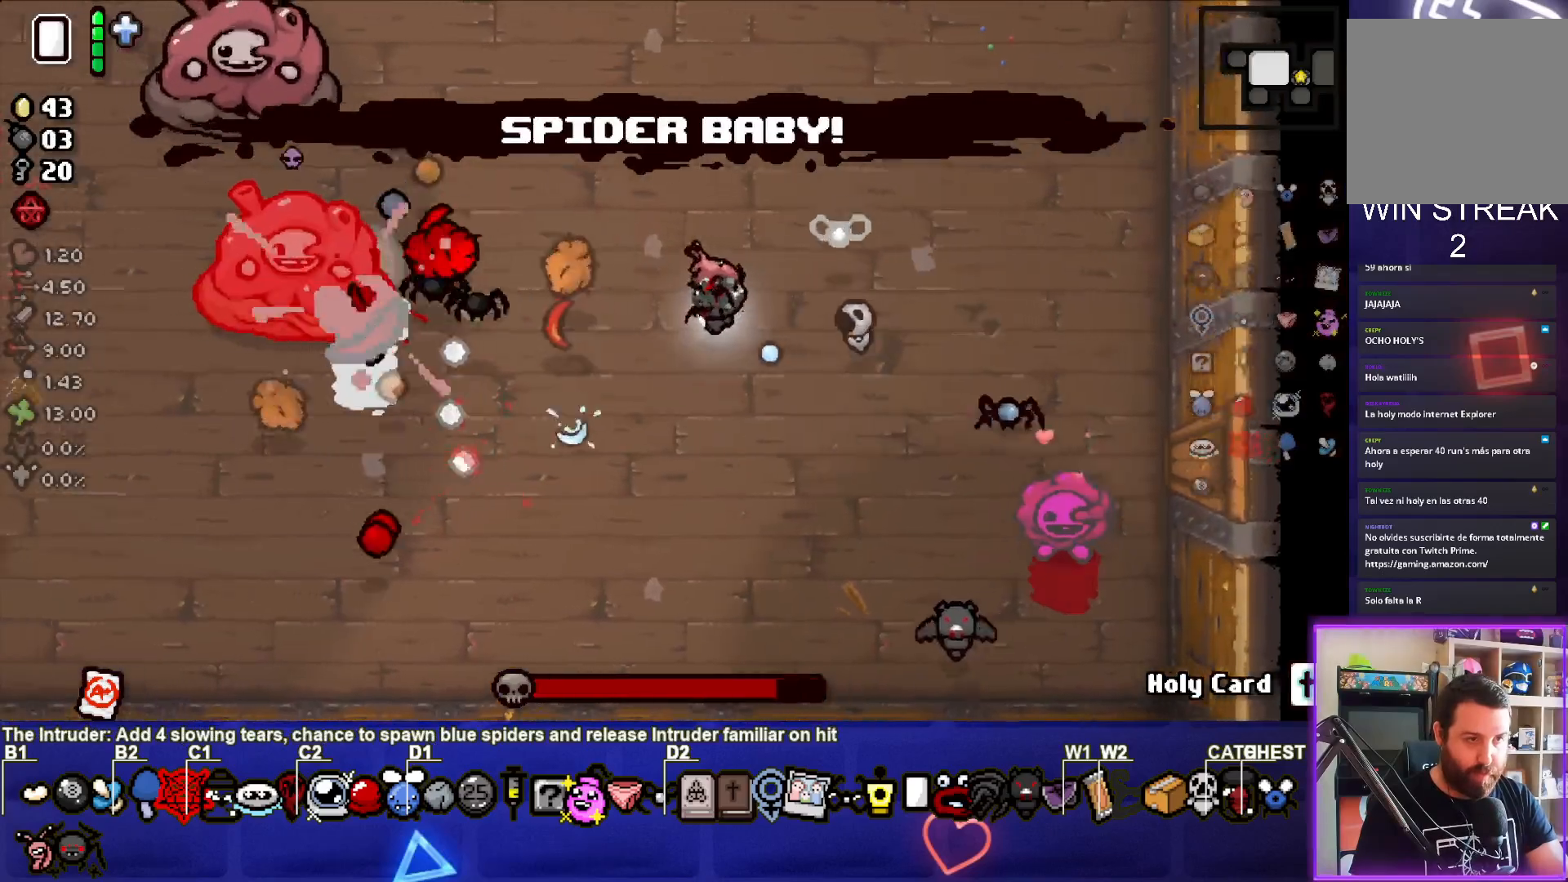
Gameplay with a controller (PlayStation layout); each line is a JSON object with the inputs held at the frame after it. "events" lists button and stick changes between this image and that frame as [ms after this image, input, new state], when the widget could be followed in between. Not read: right_stick.
{"buttons": ["SQUARE"], "left_stick": "left", "events": []}
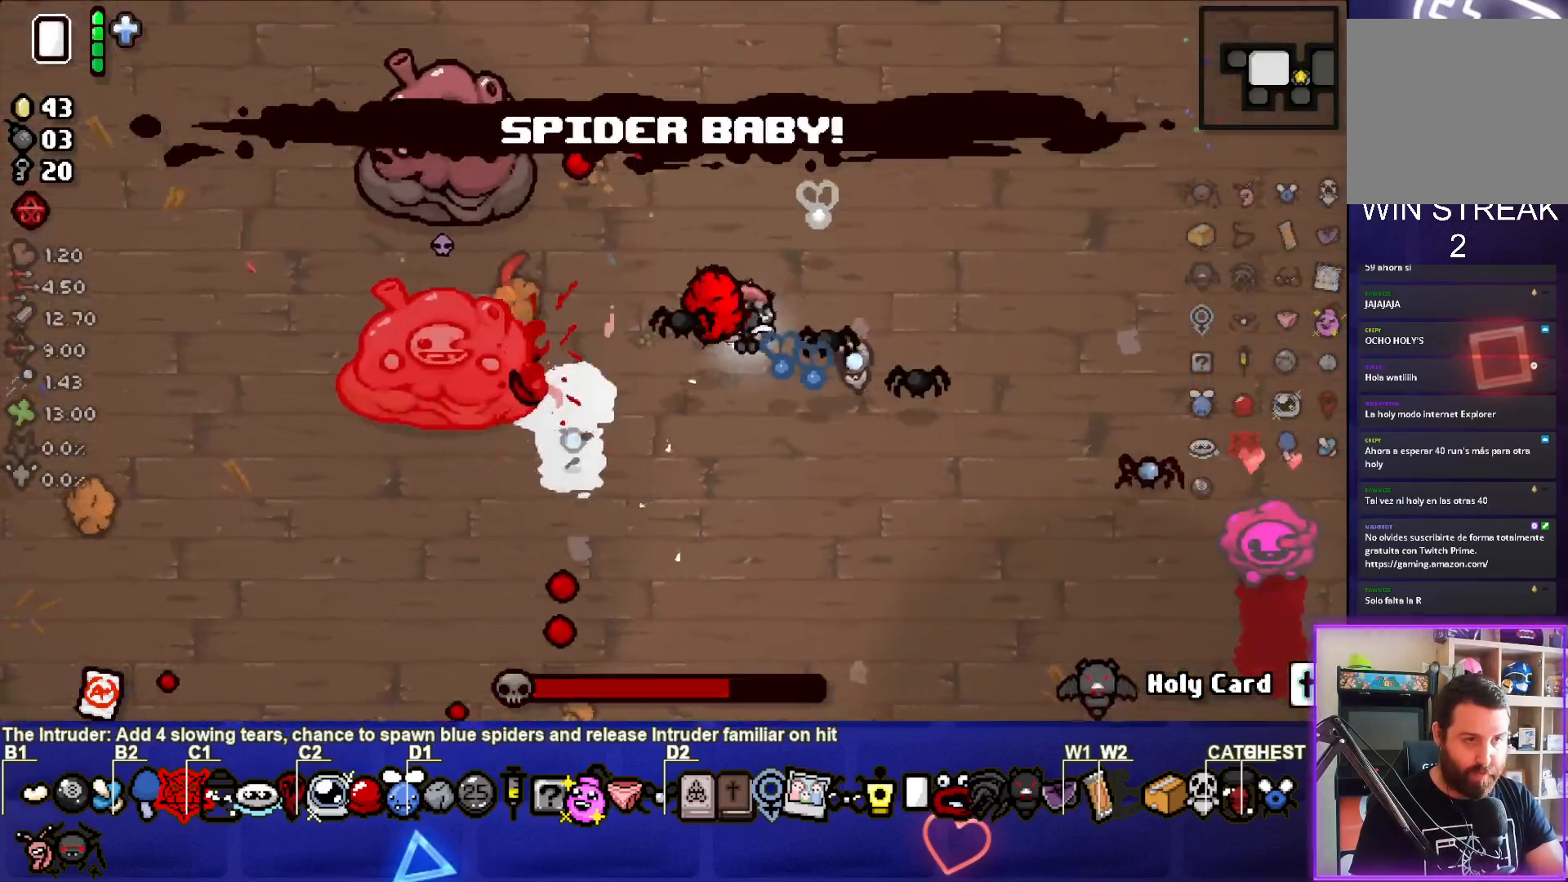
{"buttons": ["SQUARE"], "left_stick": "left", "events": [[150, "left_stick", "up-left"], [400, "left_stick", "left"]]}
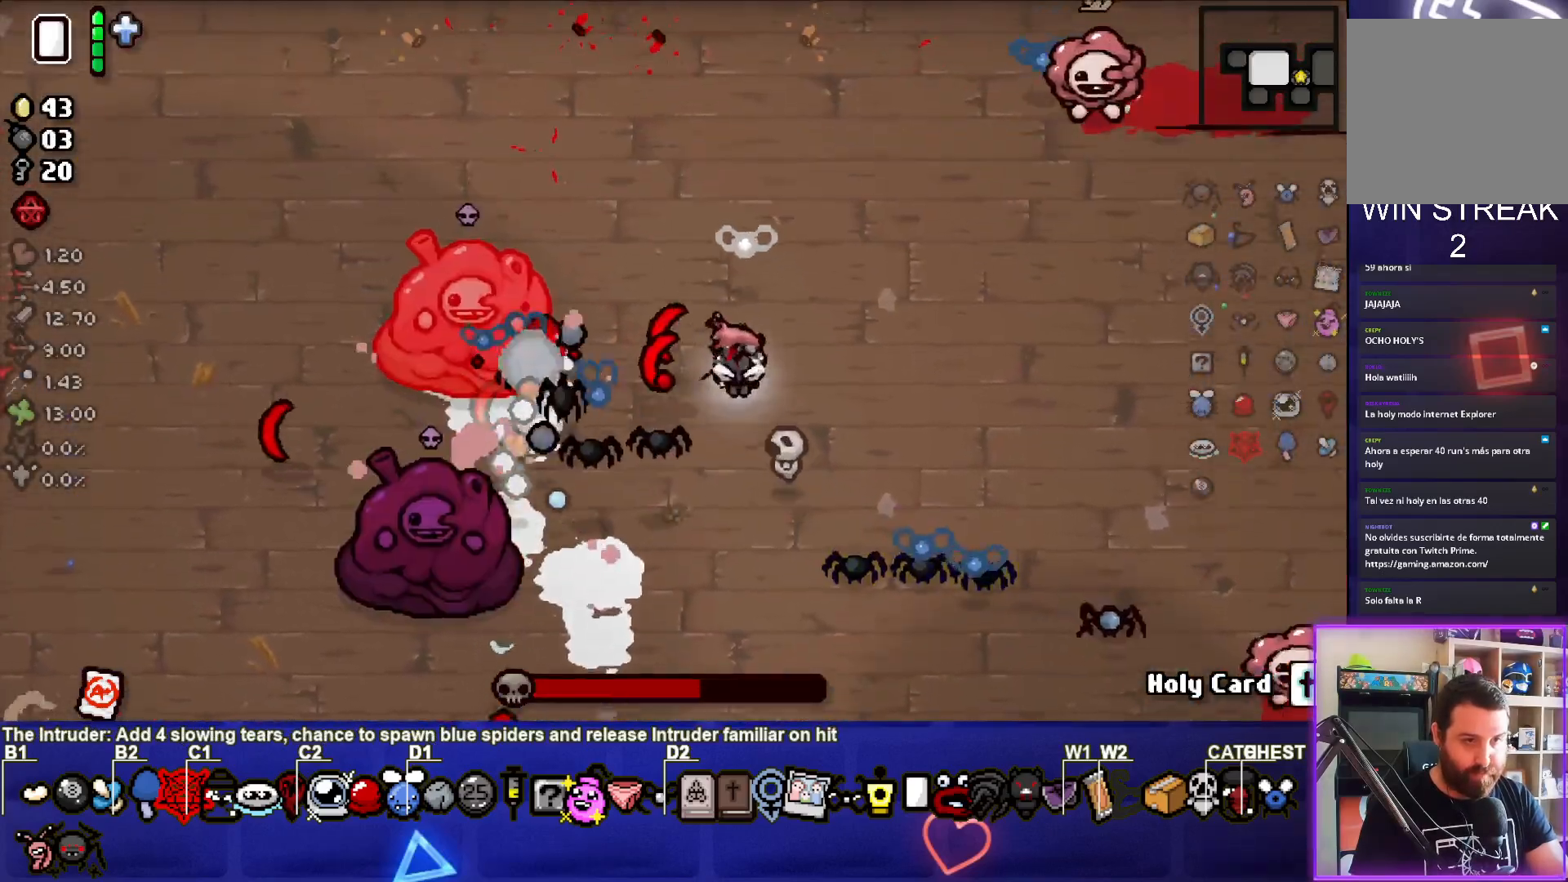
{"buttons": ["SQUARE"], "left_stick": "down", "events": [[117, "left_stick", "right"], [217, "left_stick", "center"], [417, "left_stick", "down"]]}
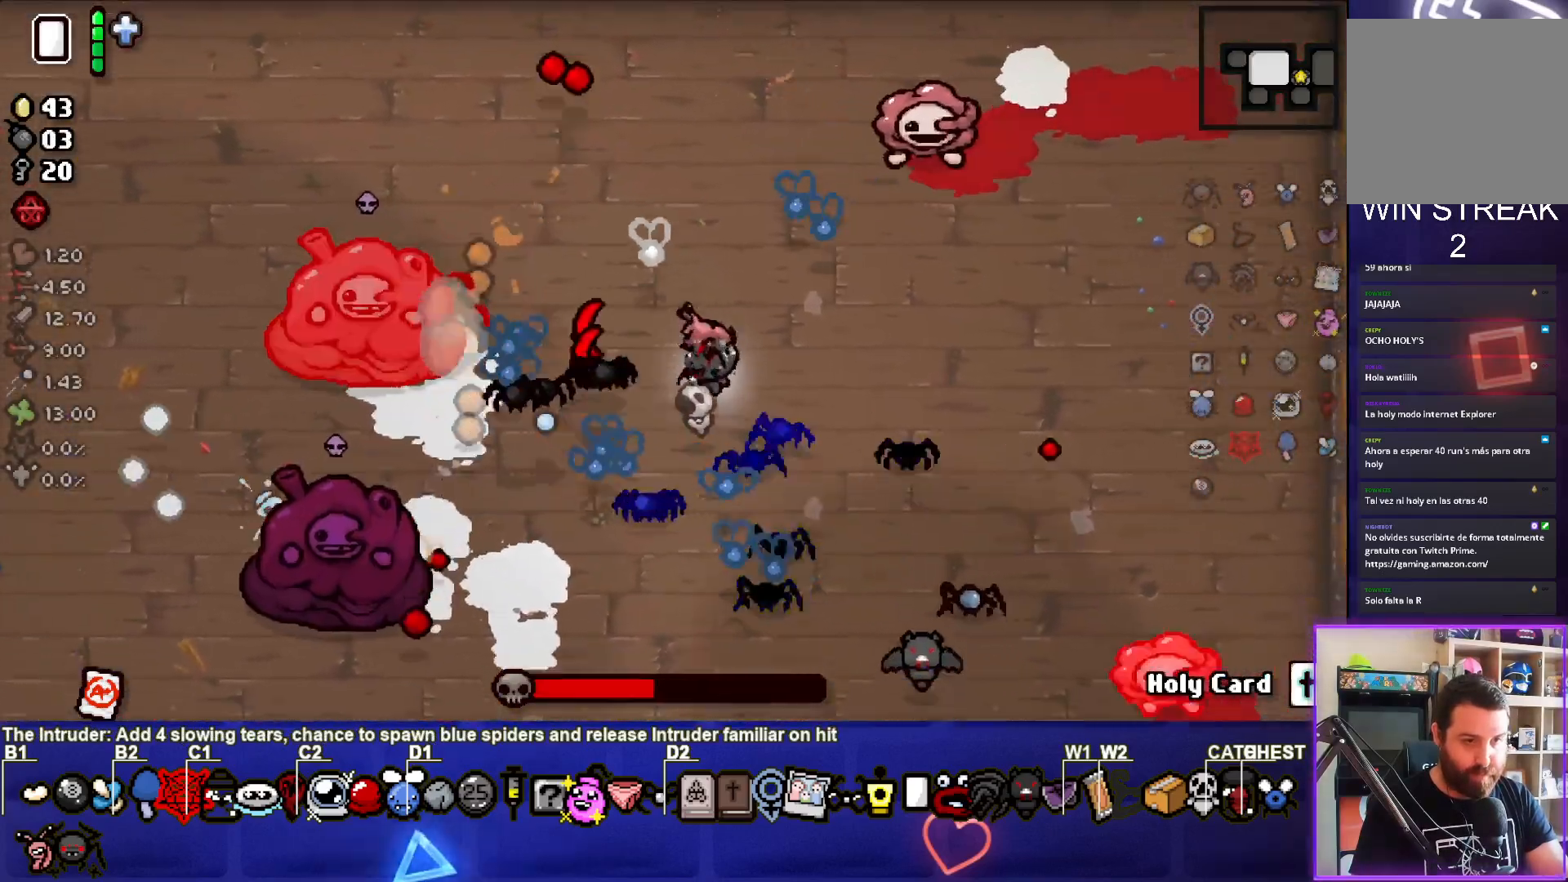
{"buttons": ["SQUARE"], "left_stick": "down-left", "events": [[400, "left_stick", "down-left"]]}
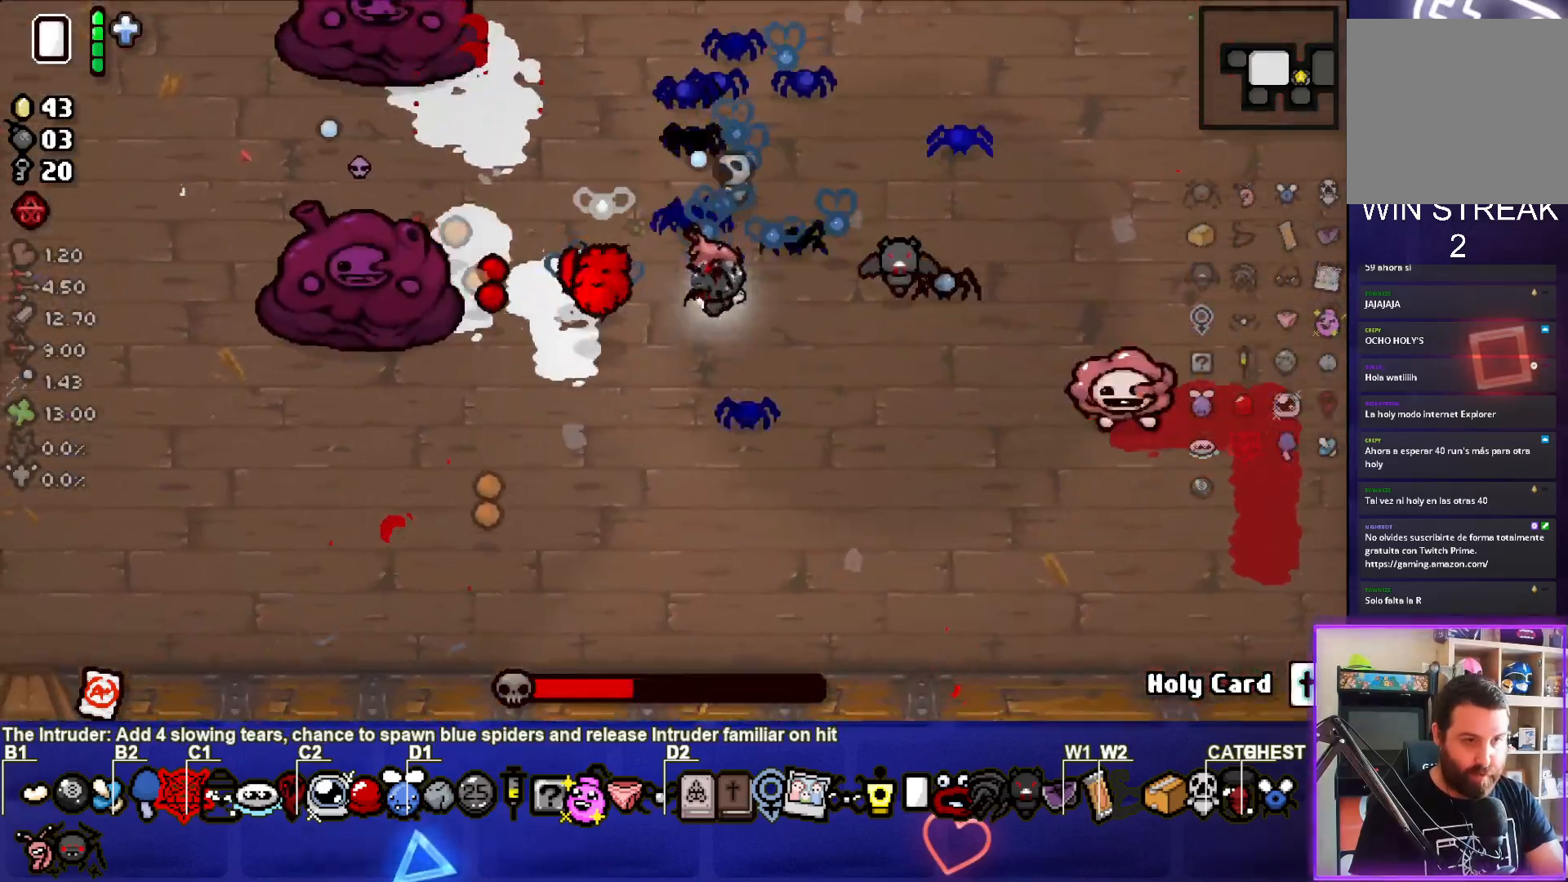
{"buttons": ["TRIANGLE"], "left_stick": "down-left", "events": [[117, "left_stick", "center"], [183, "left_stick", "down-left"], [333, "SQUARE", "up"], [400, "TRIANGLE", "down"]]}
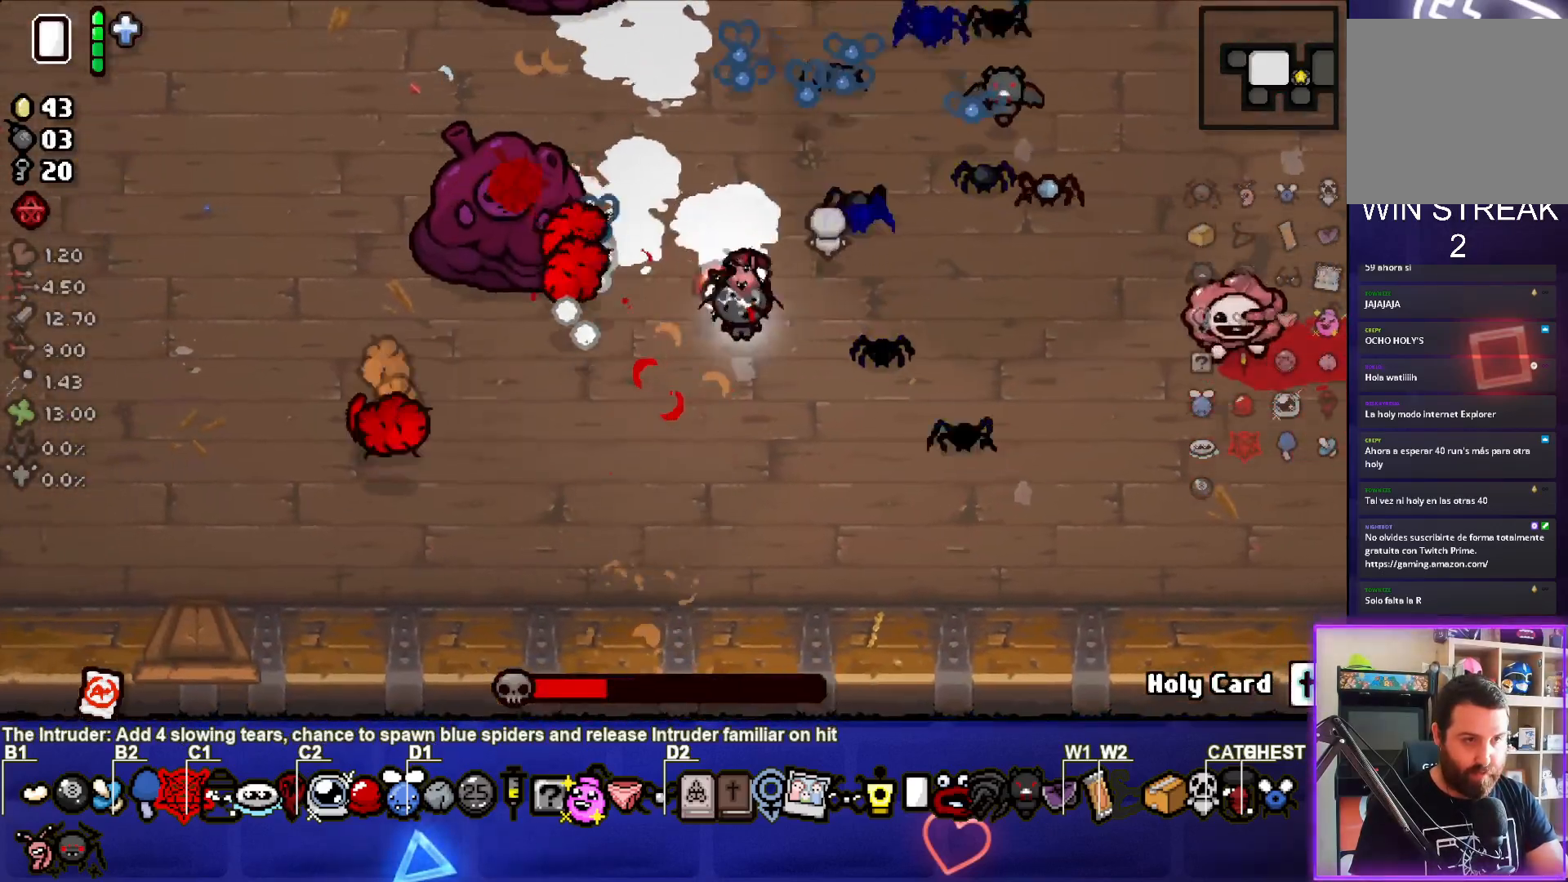
{"buttons": ["TRIANGLE"], "left_stick": "down", "events": [[267, "left_stick", "center"], [367, "left_stick", "down"]]}
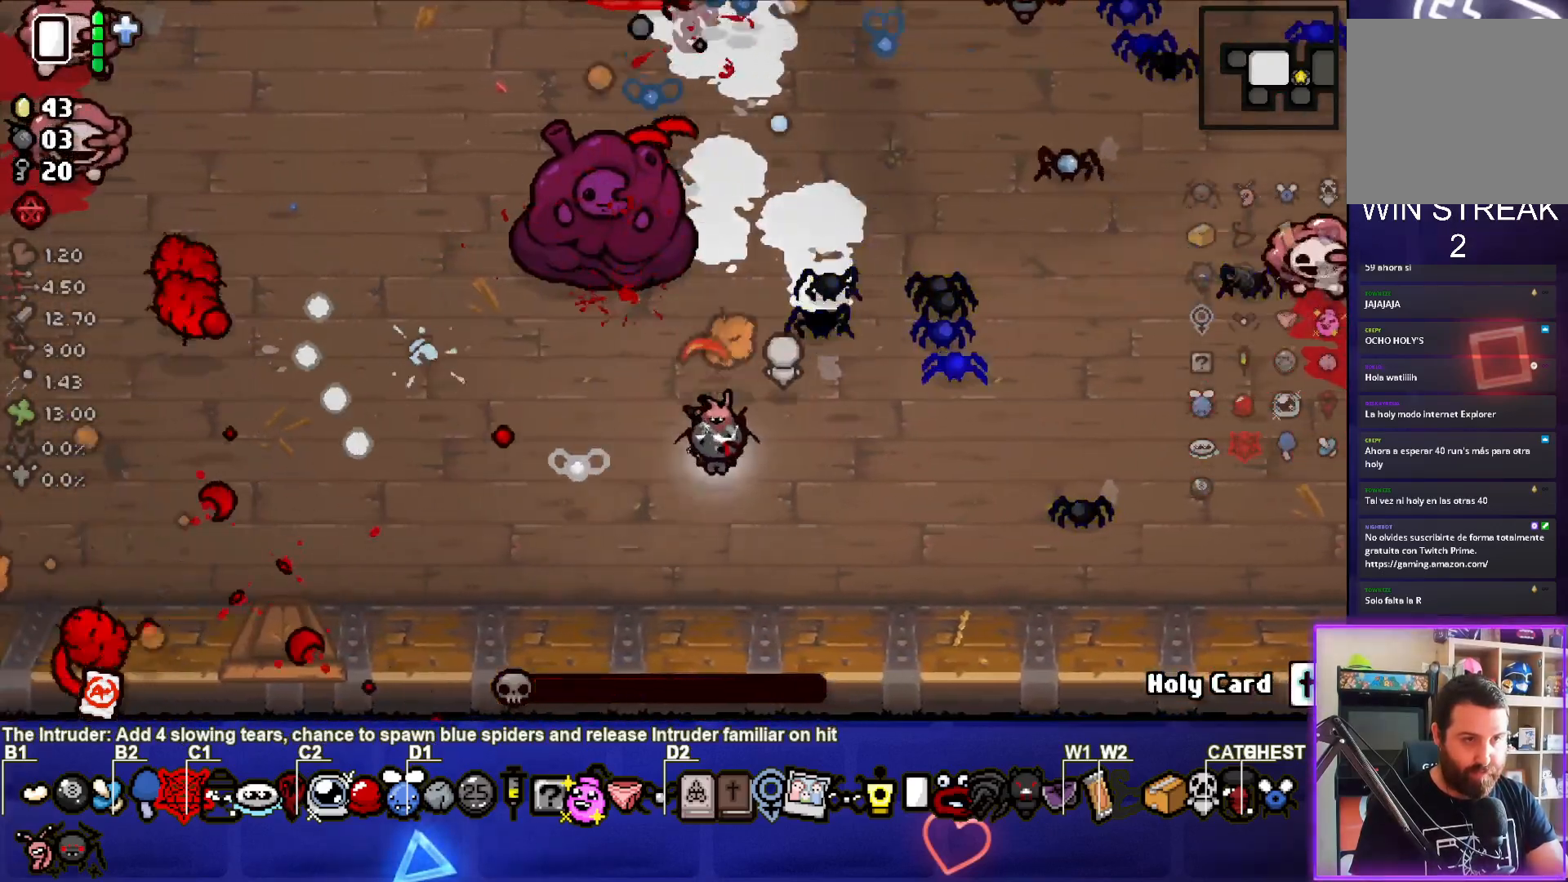
{"buttons": ["TRIANGLE"], "left_stick": "right", "events": [[33, "left_stick", "down-right"], [483, "left_stick", "right"]]}
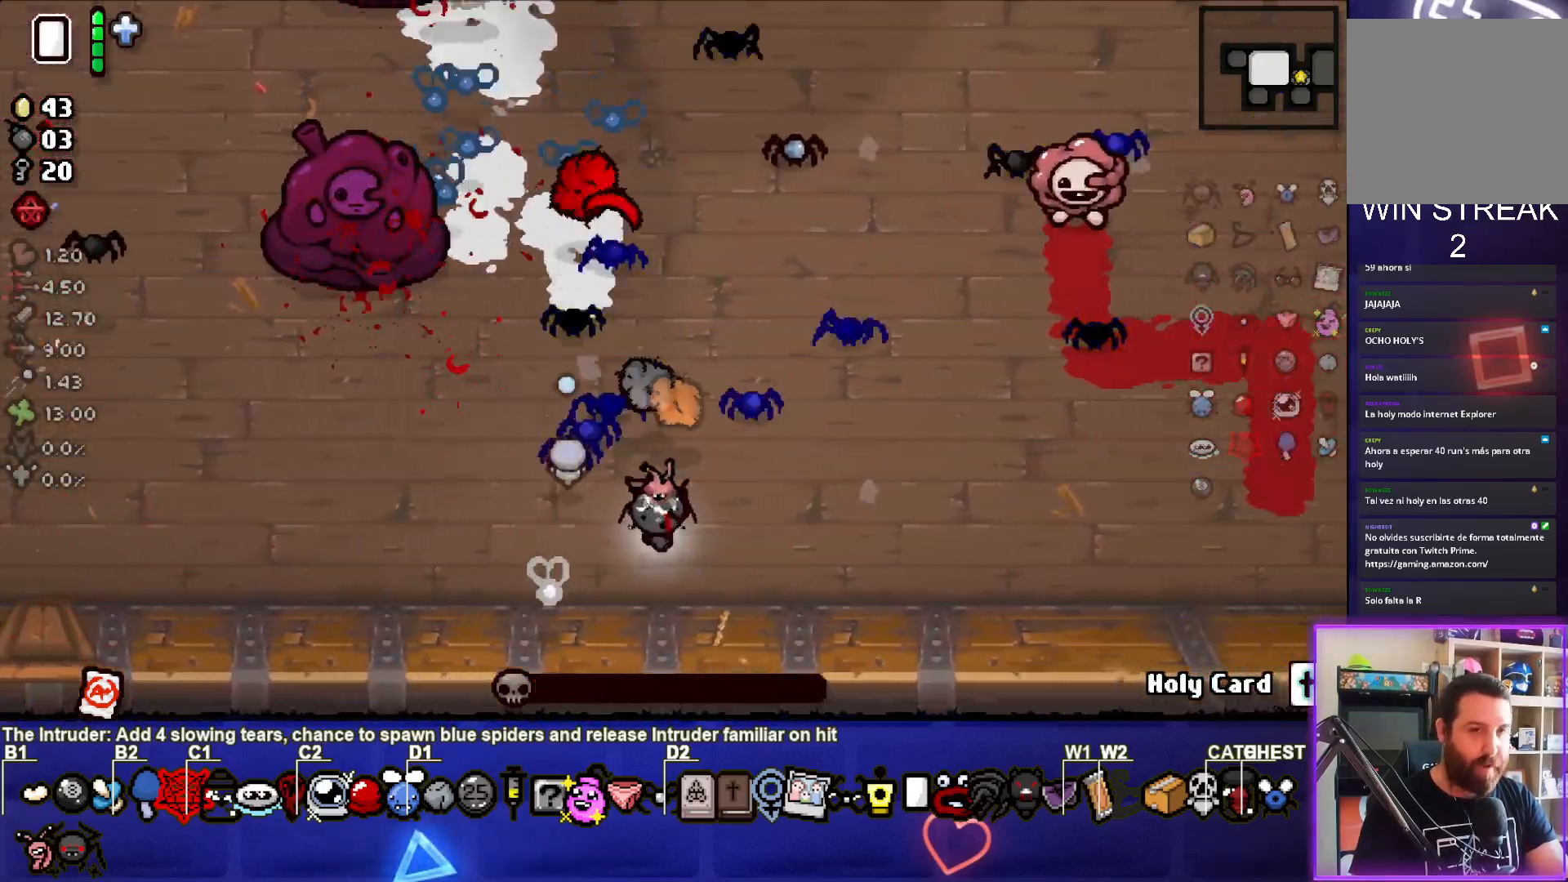
{"buttons": ["TRIANGLE"], "left_stick": "up-right", "events": [[483, "left_stick", "up-right"]]}
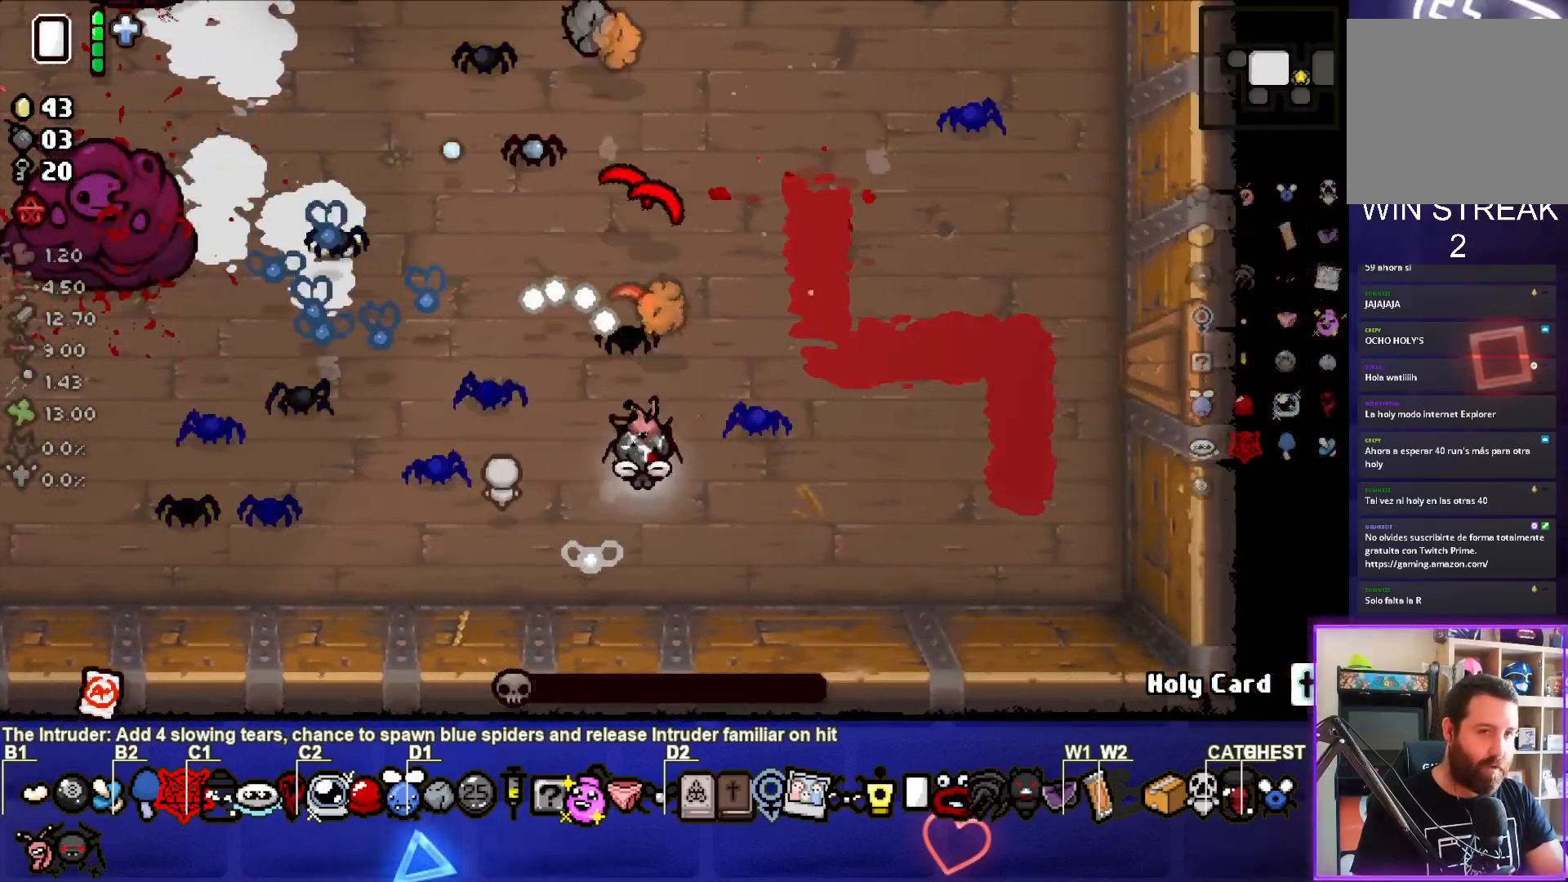
{"buttons": ["TRIANGLE"], "left_stick": "up-right", "events": [[150, "left_stick", "center"], [317, "left_stick", "up"], [400, "left_stick", "up-right"]]}
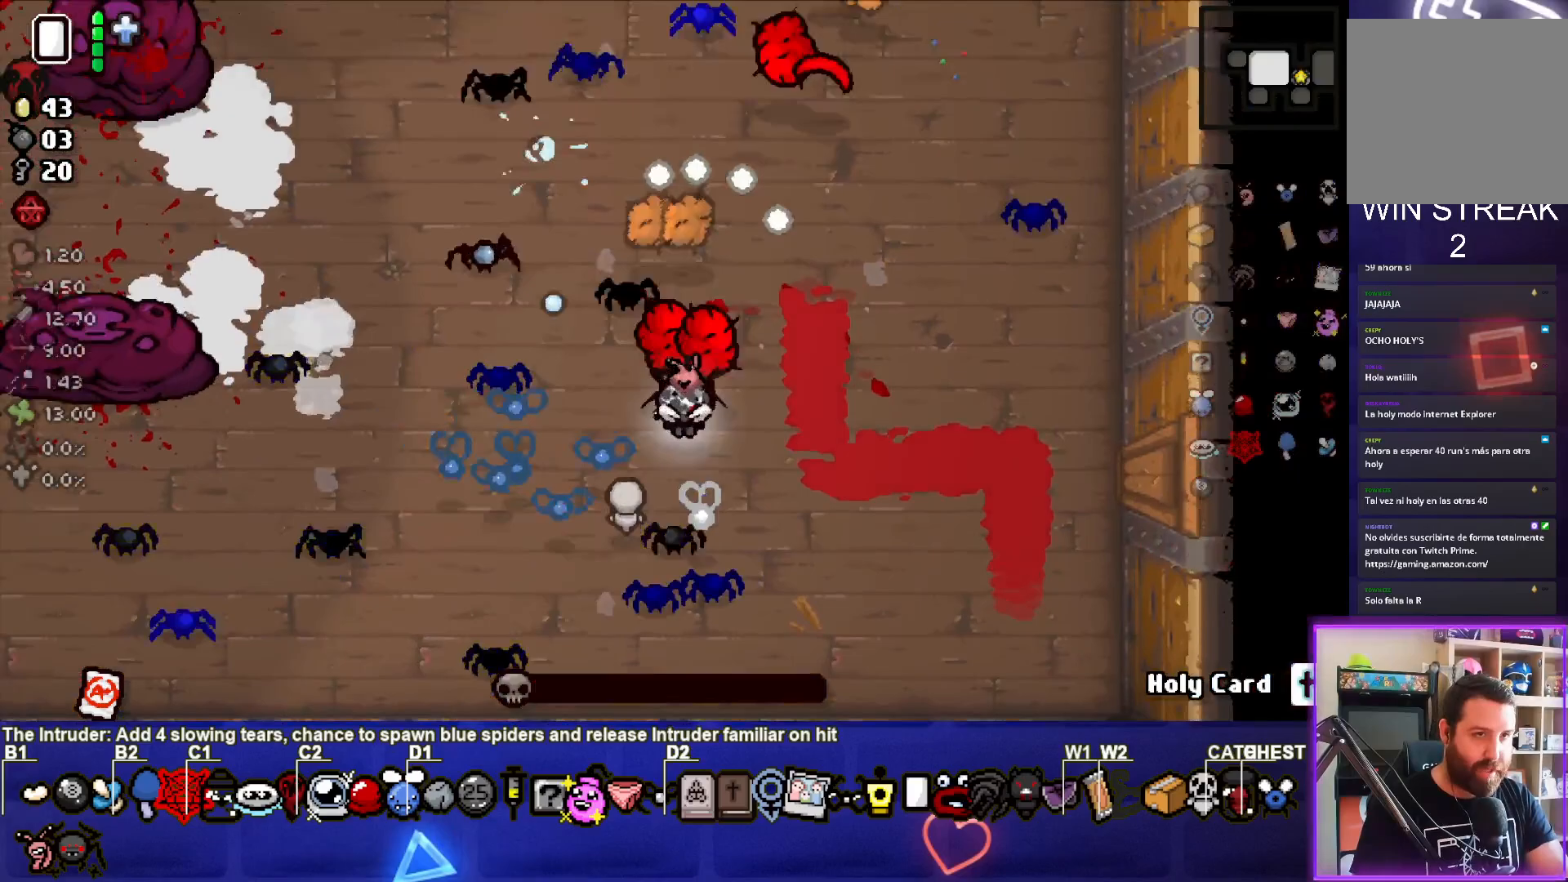
{"buttons": ["TRIANGLE"], "left_stick": "up", "events": [[83, "left_stick", "center"], [233, "left_stick", "up"]]}
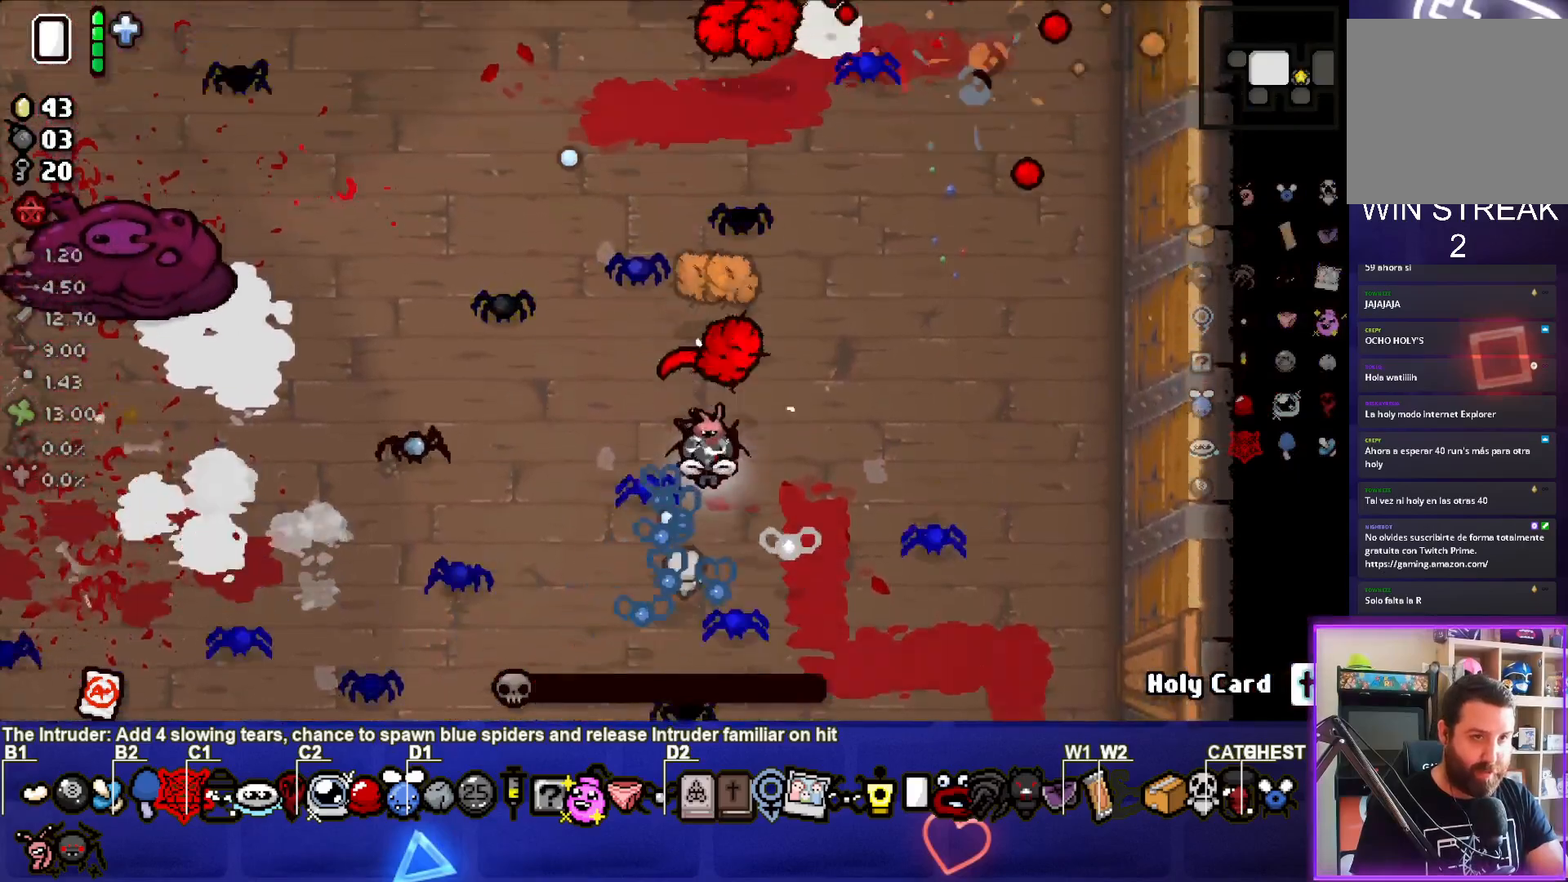
{"buttons": ["SQUARE"], "left_stick": "up-left", "events": [[17, "left_stick", "center"], [83, "left_stick", "up-left"], [167, "TRIANGLE", "up"], [300, "SQUARE", "down"]]}
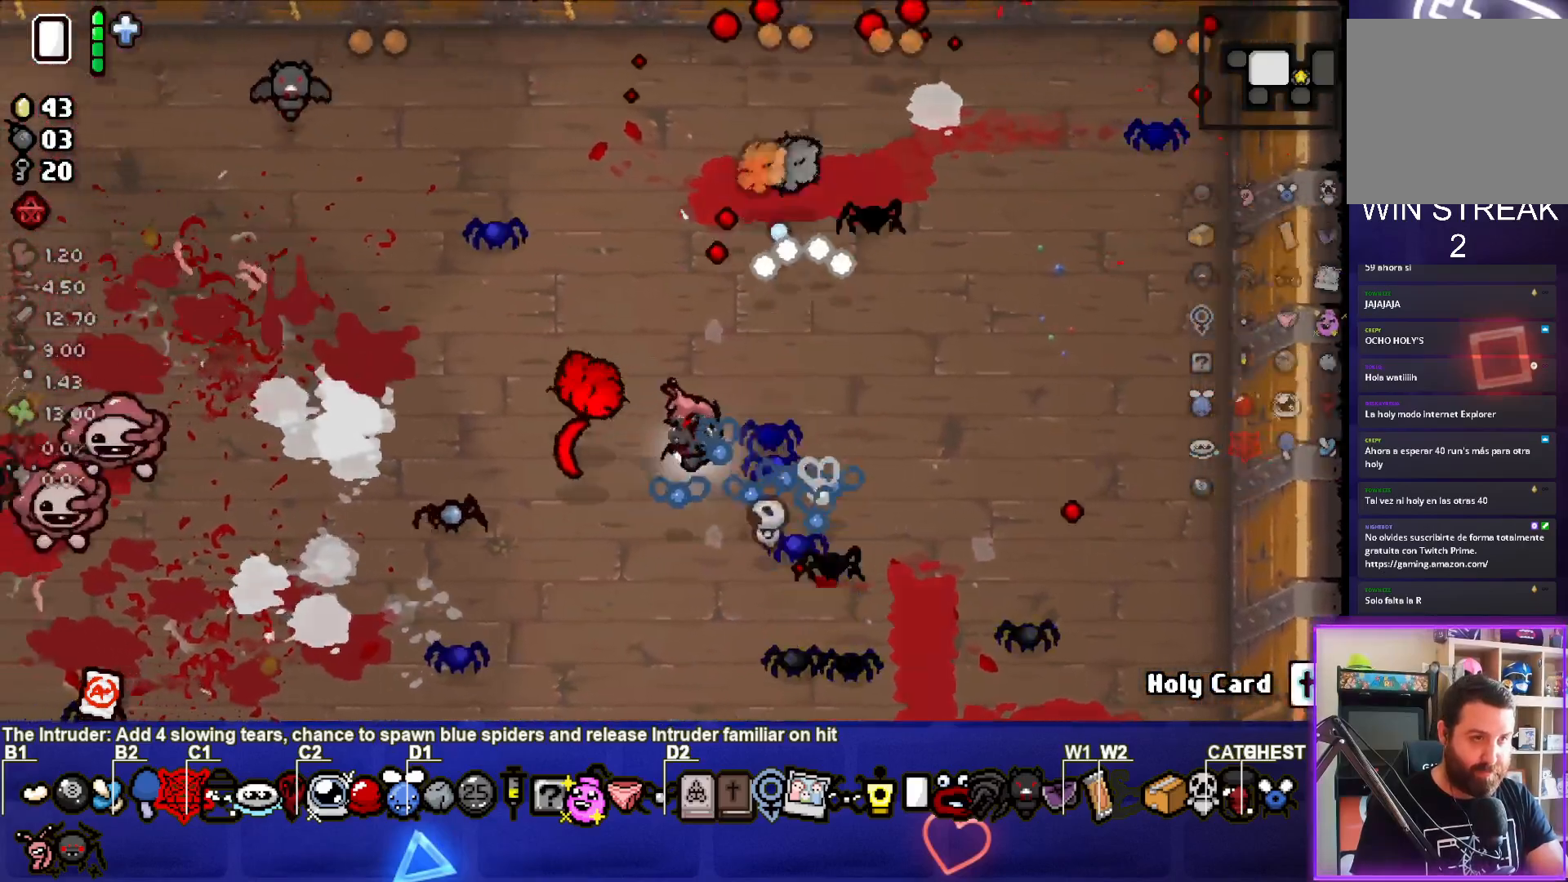
{"buttons": ["SQUARE"], "left_stick": "down-left", "events": [[167, "left_stick", "left"], [300, "left_stick", "down-left"]]}
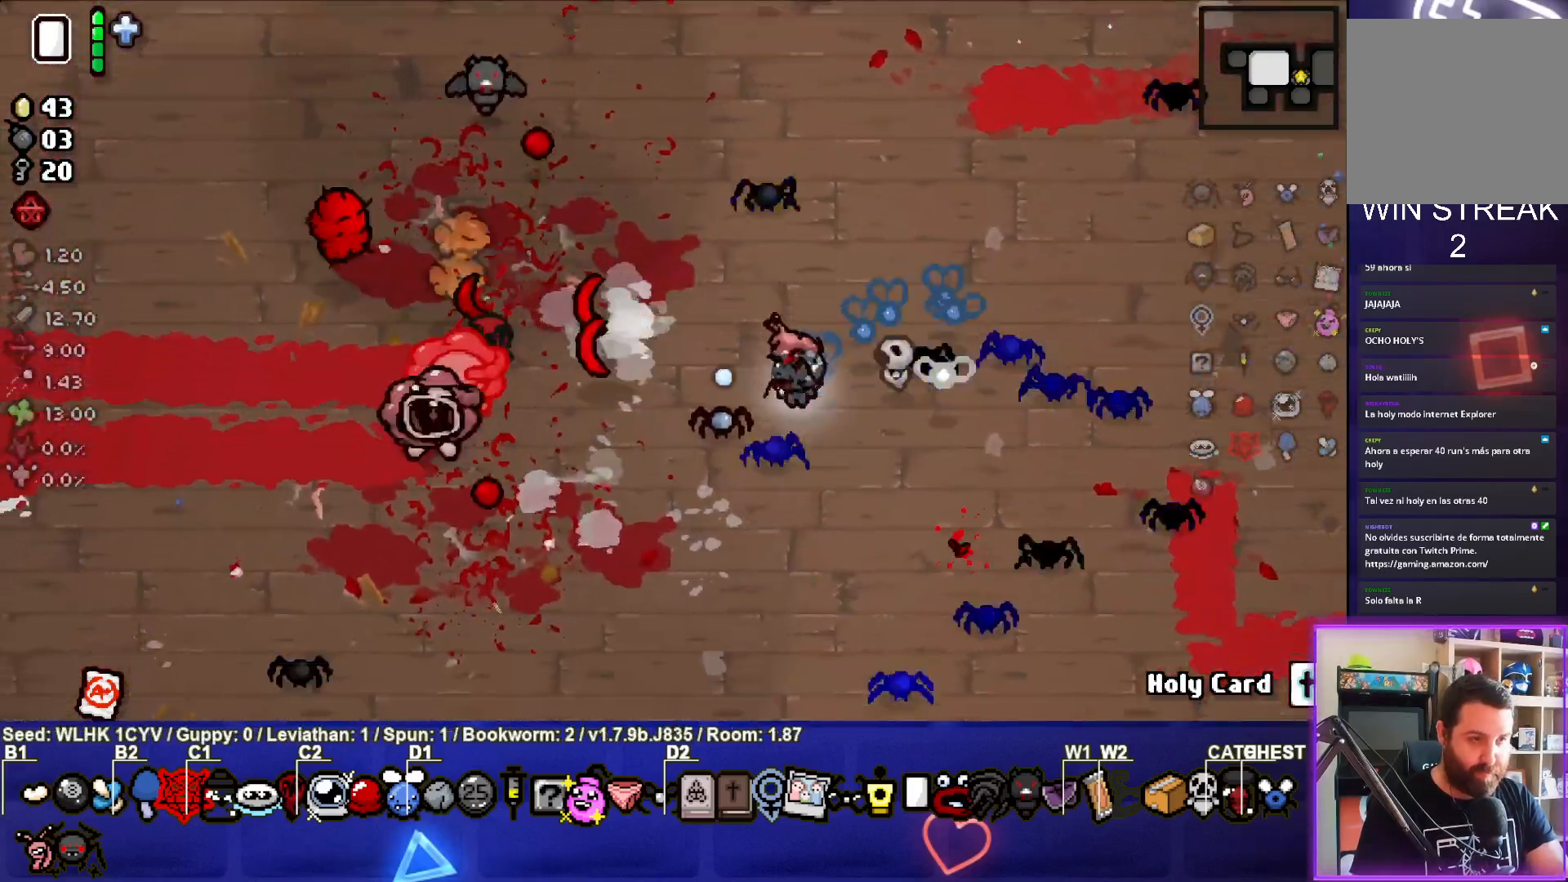
{"buttons": ["SQUARE"], "left_stick": "down-left", "events": [[33, "left_stick", "center"], [117, "left_stick", "right"], [300, "left_stick", "center"], [417, "left_stick", "down-left"]]}
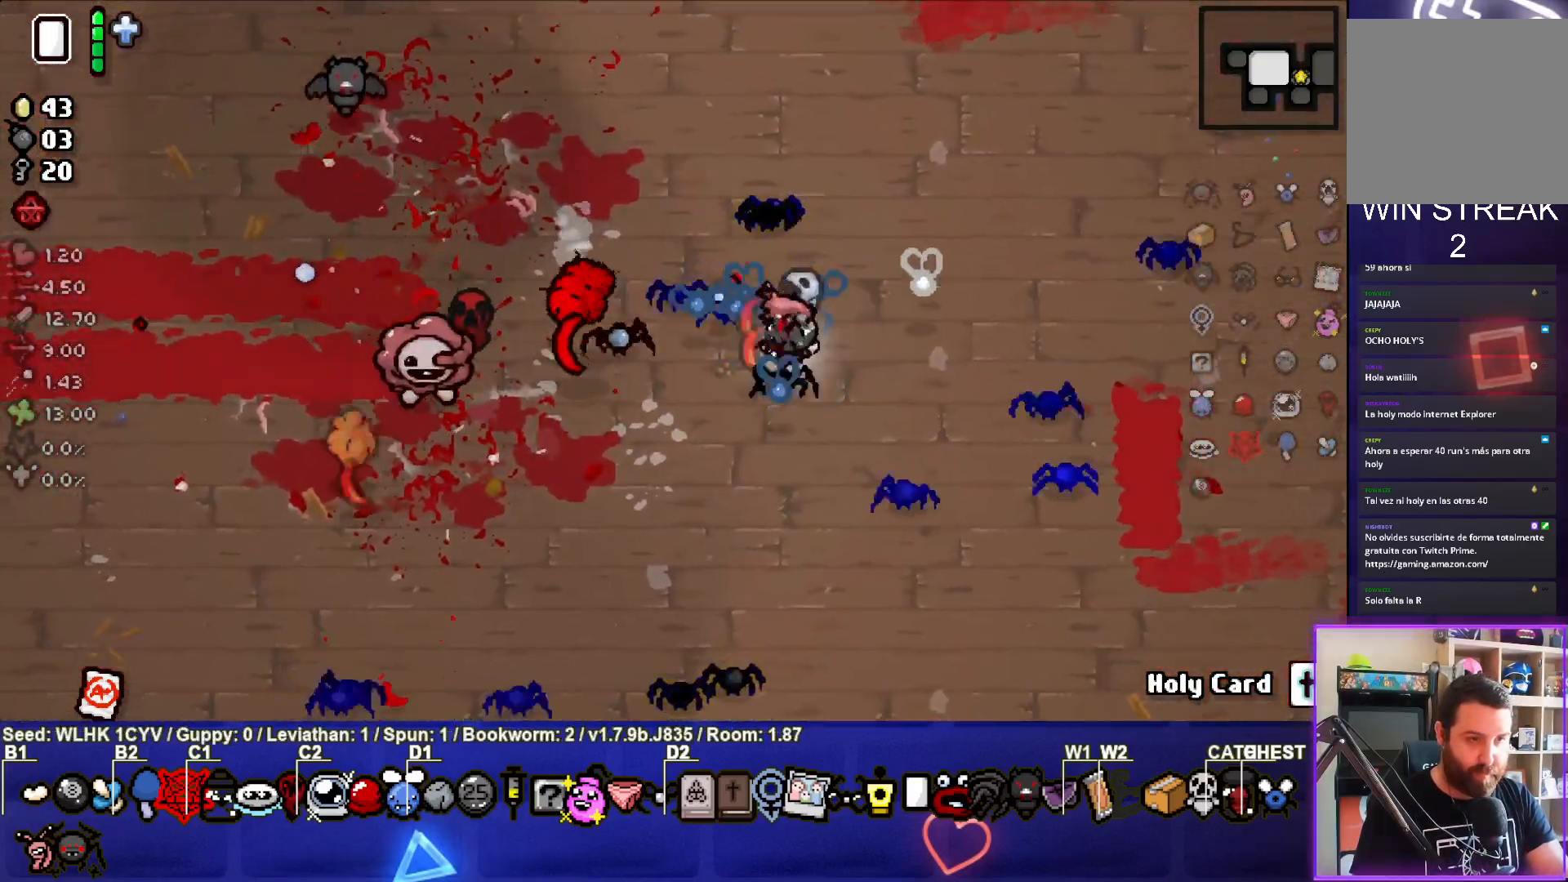
{"buttons": ["SQUARE"], "left_stick": "down-right", "events": [[50, "left_stick", "down"], [333, "left_stick", "down-right"]]}
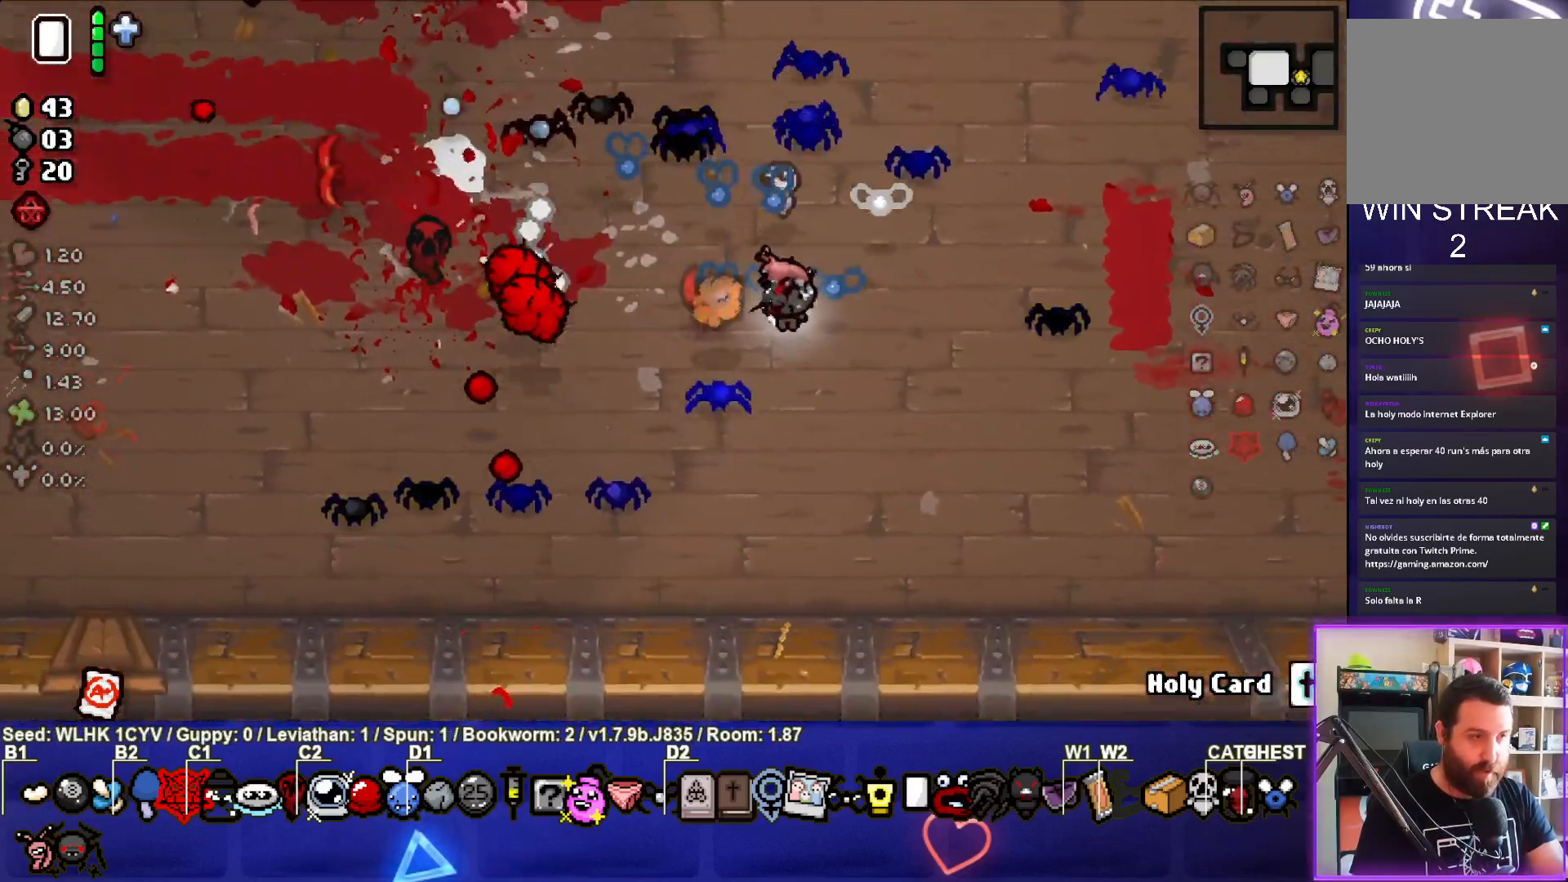
{"buttons": [], "left_stick": "left", "events": [[33, "SQUARE", "up"], [50, "left_stick", "center"], [100, "left_stick", "down-left"], [317, "left_stick", "center"], [400, "left_stick", "left"]]}
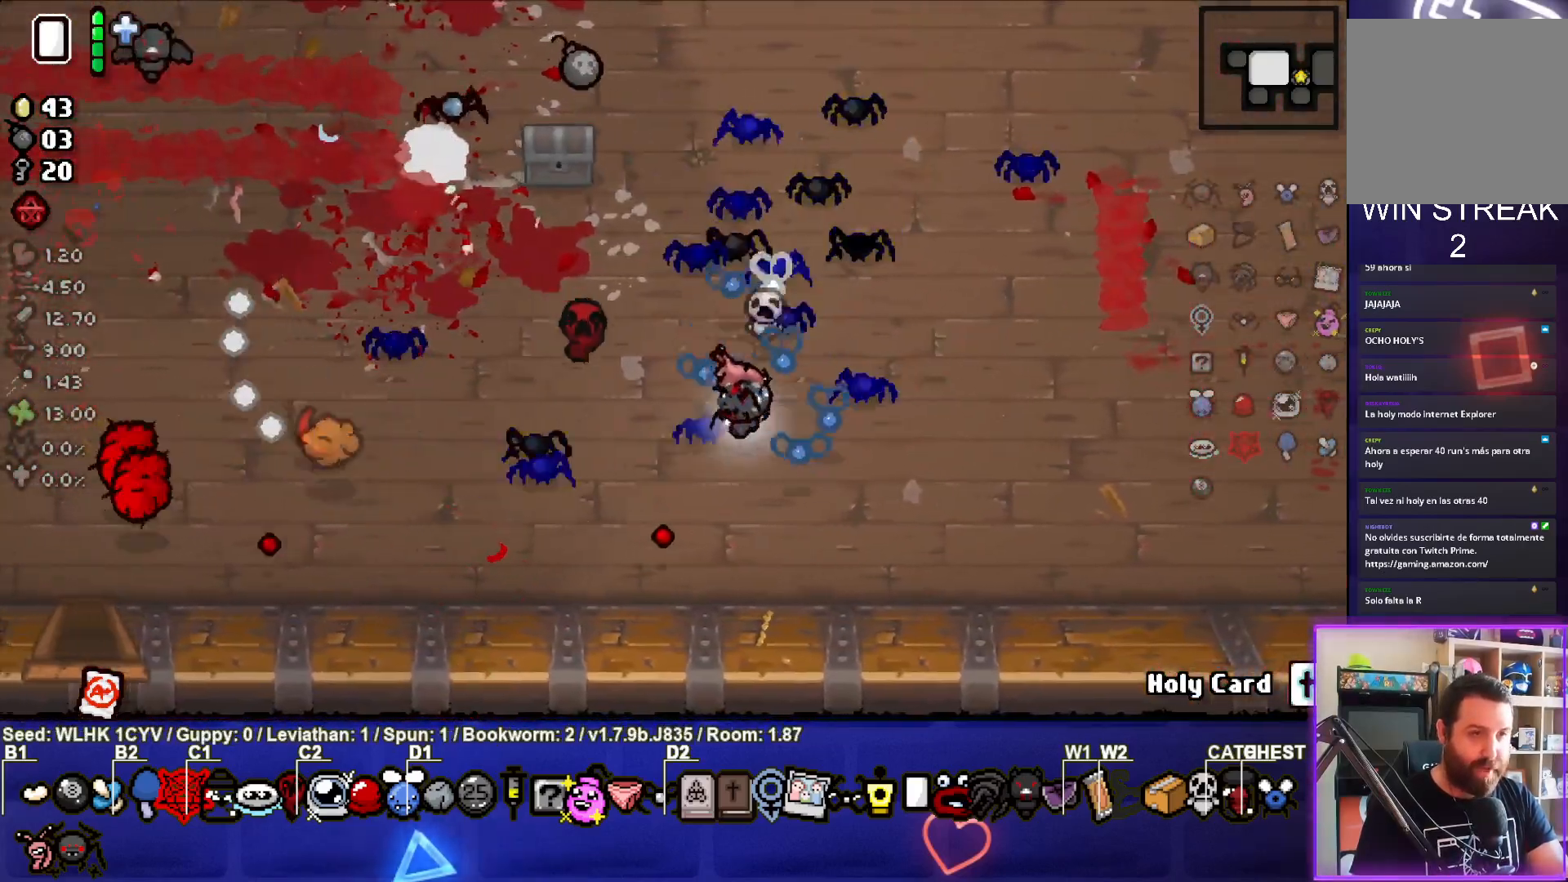
{"buttons": [], "left_stick": "up-left", "events": [[150, "left_stick", "up-left"]]}
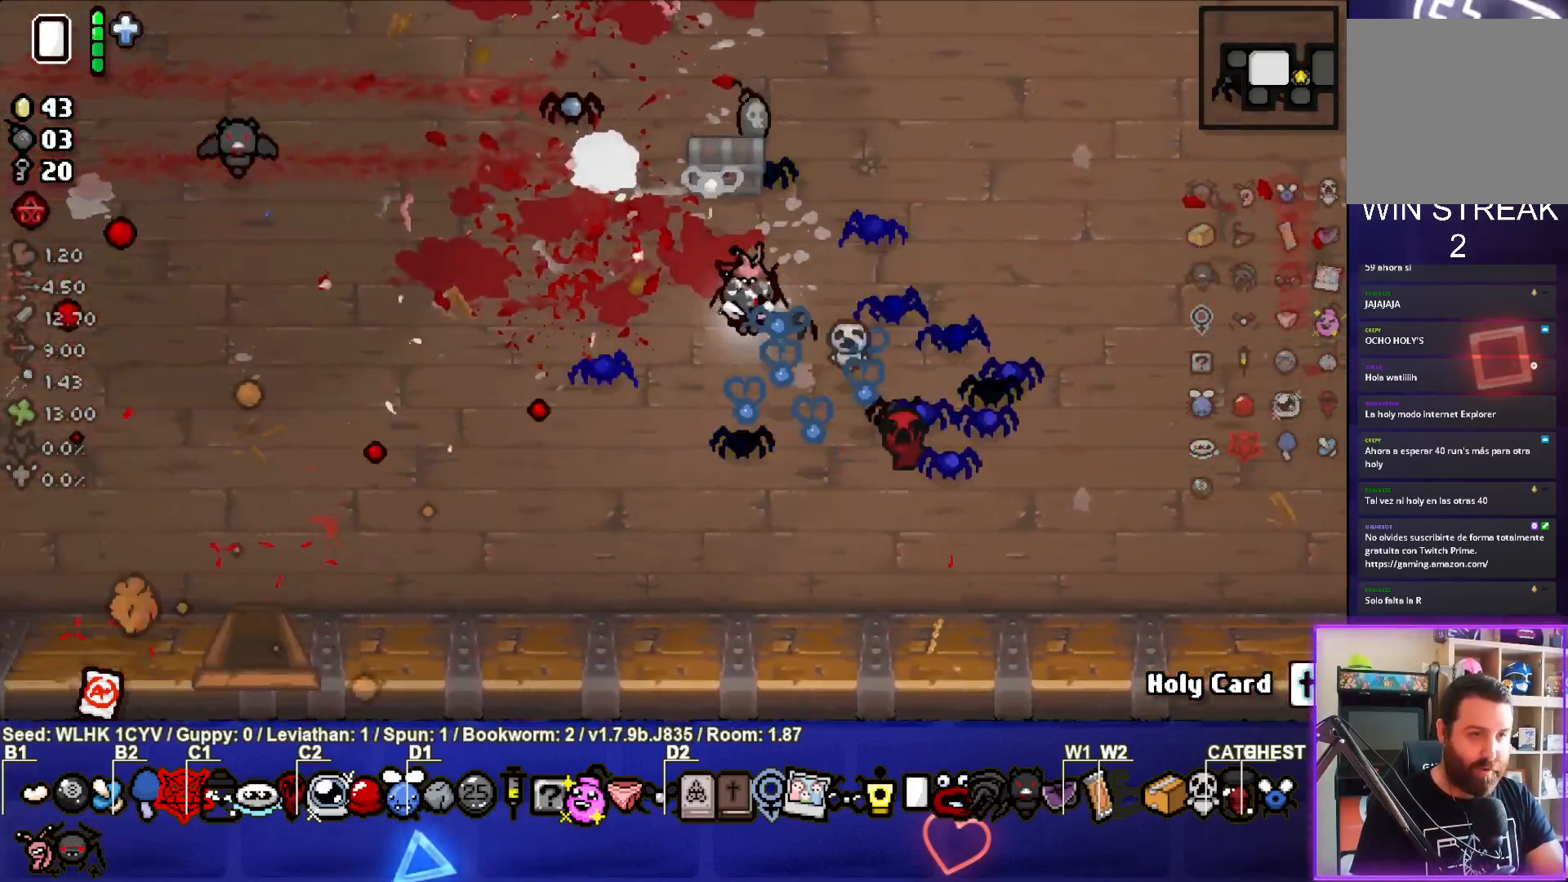
{"buttons": [], "left_stick": "center", "events": [[283, "left_stick", "left"], [383, "left_stick", "down-left"], [500, "left_stick", "center"]]}
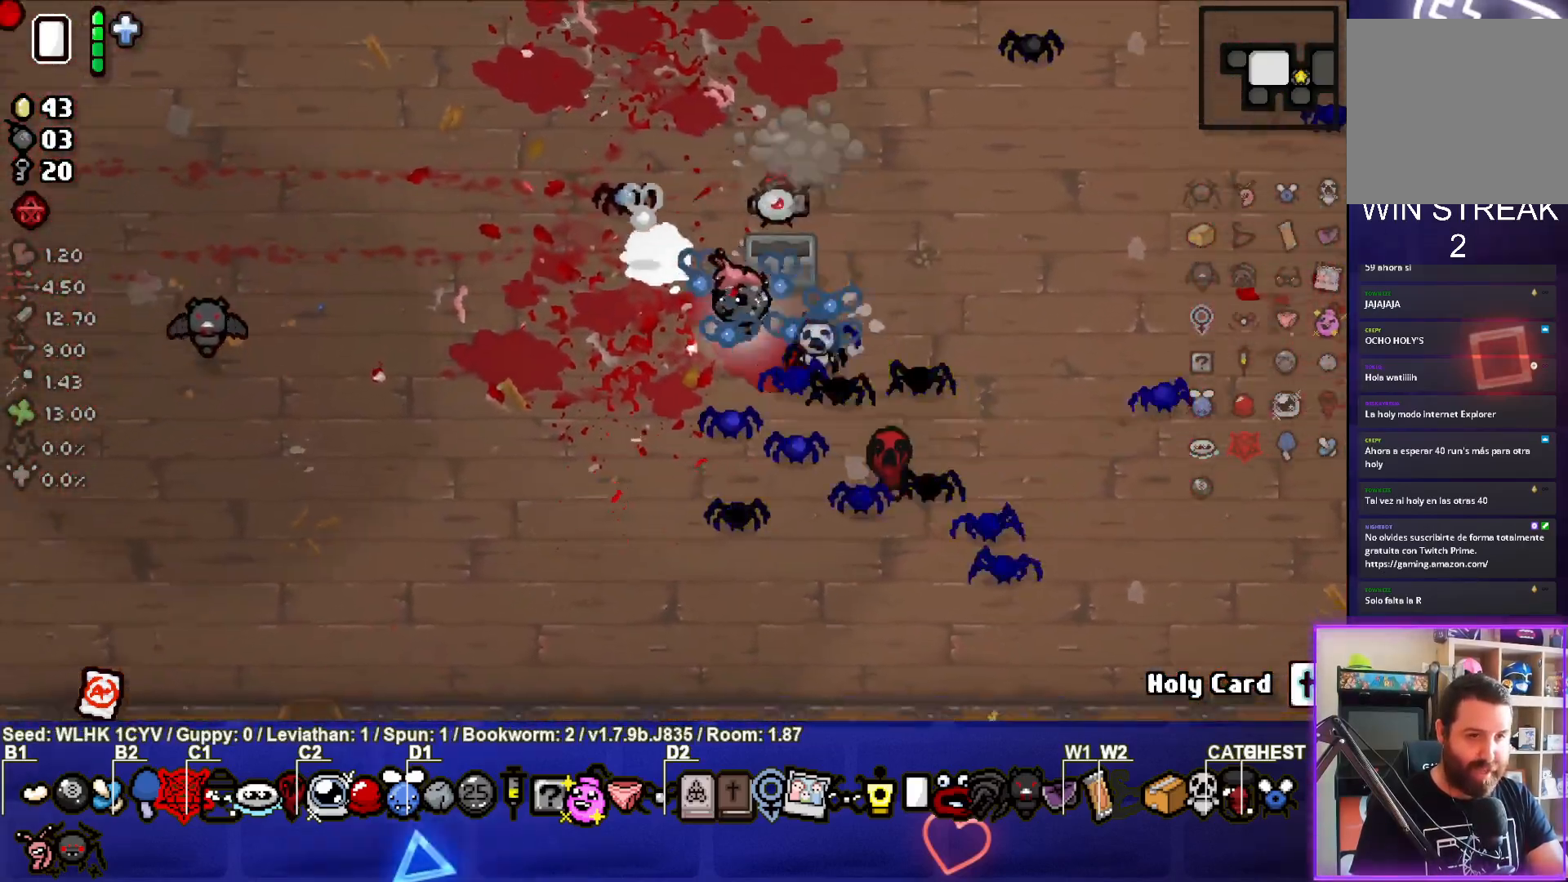
{"buttons": [], "left_stick": "center", "events": [[217, "left_stick", "up-right"], [500, "left_stick", "center"]]}
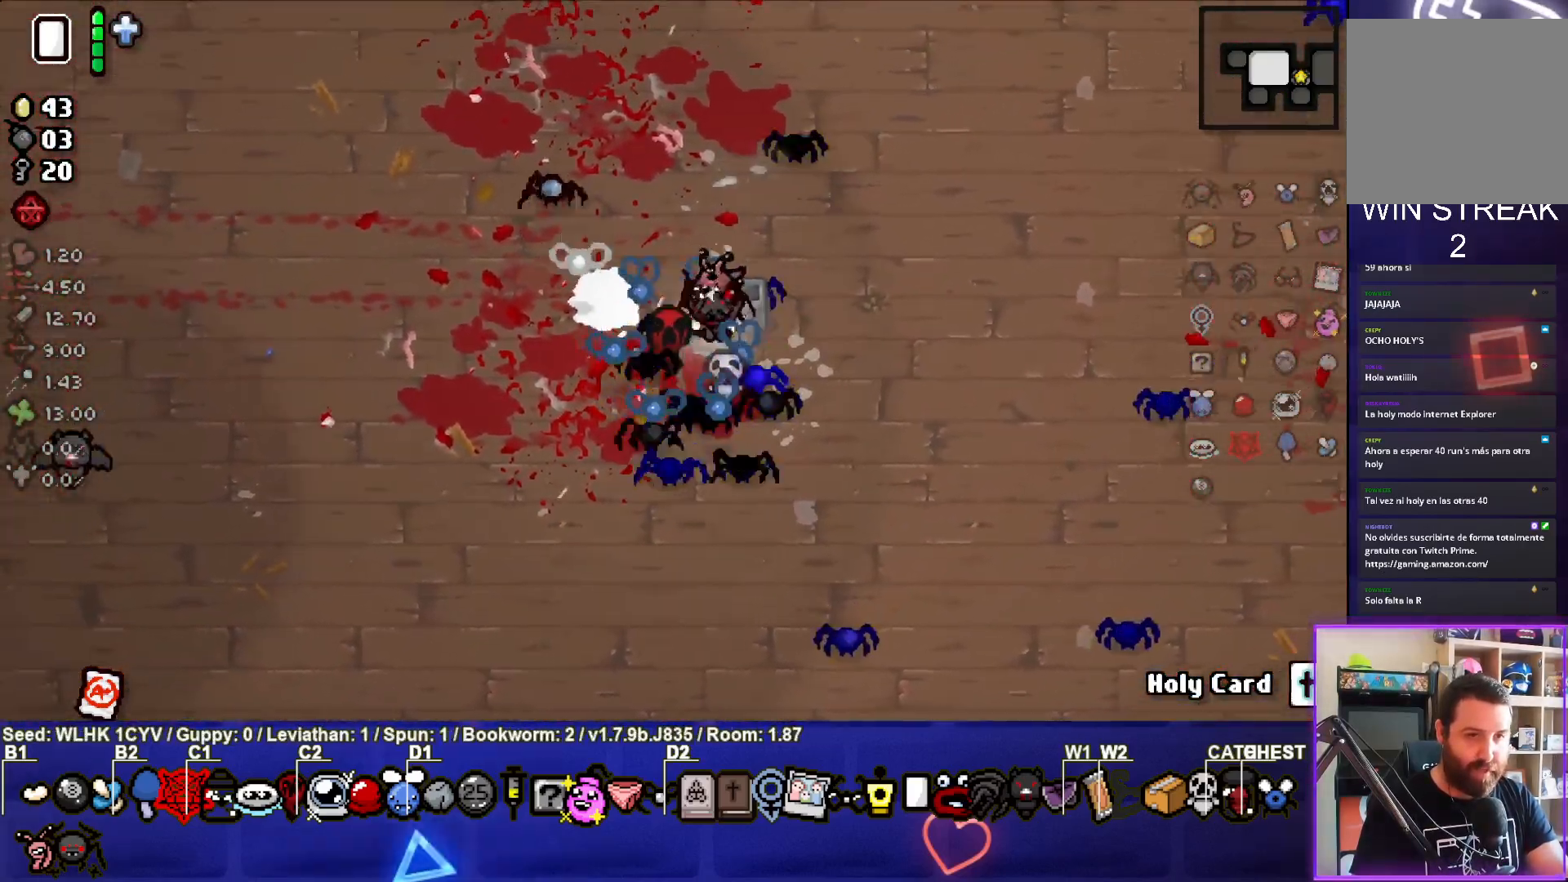
{"buttons": [], "left_stick": "down-left", "events": [[50, "left_stick", "down-left"]]}
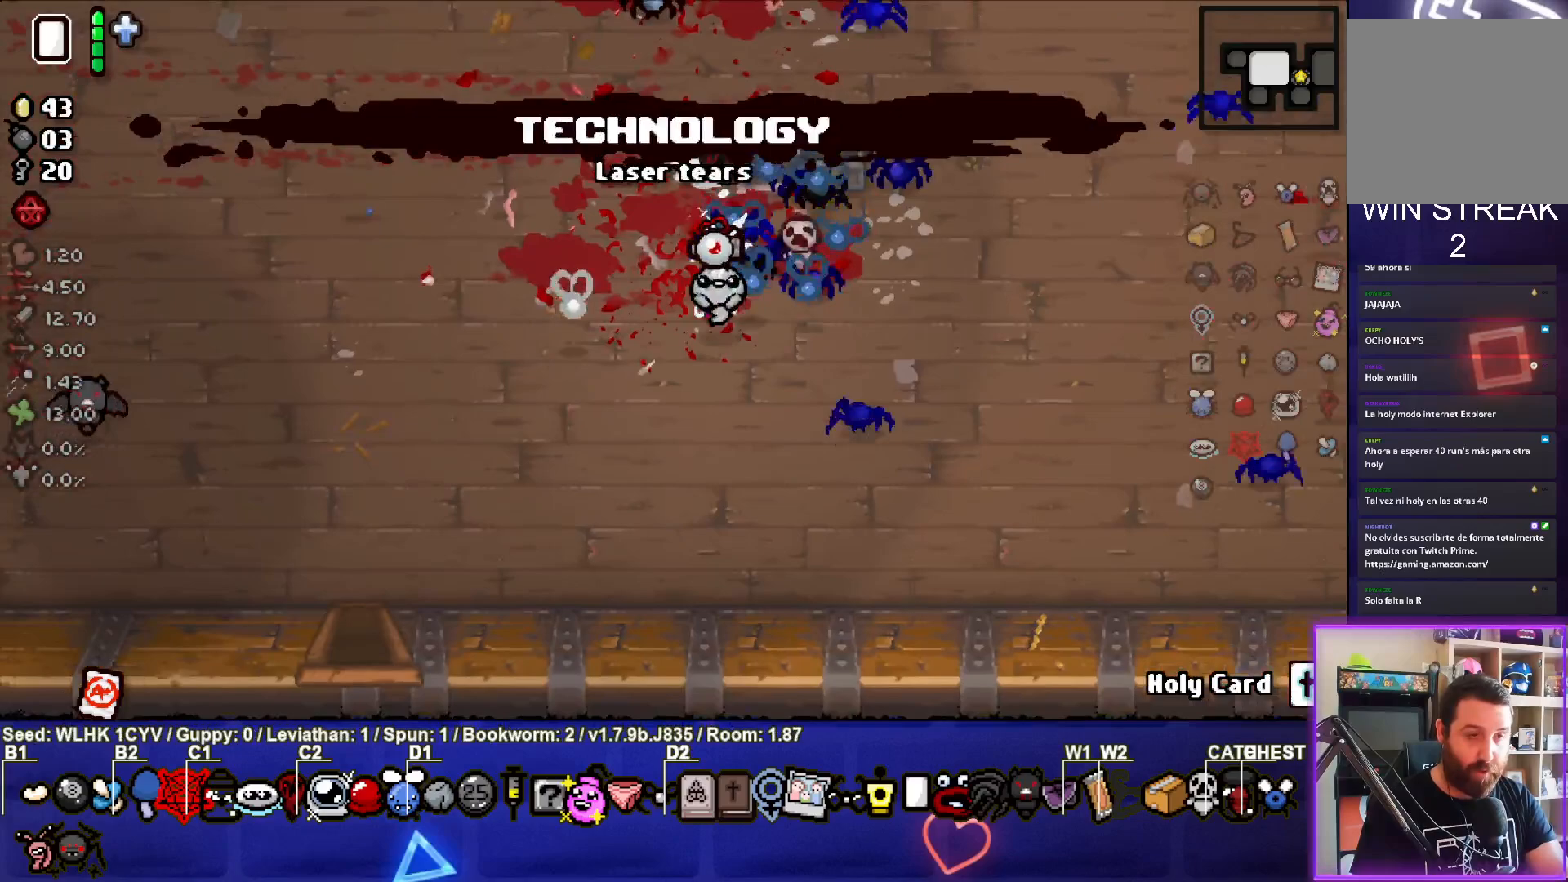
{"buttons": [], "left_stick": "down-left", "events": []}
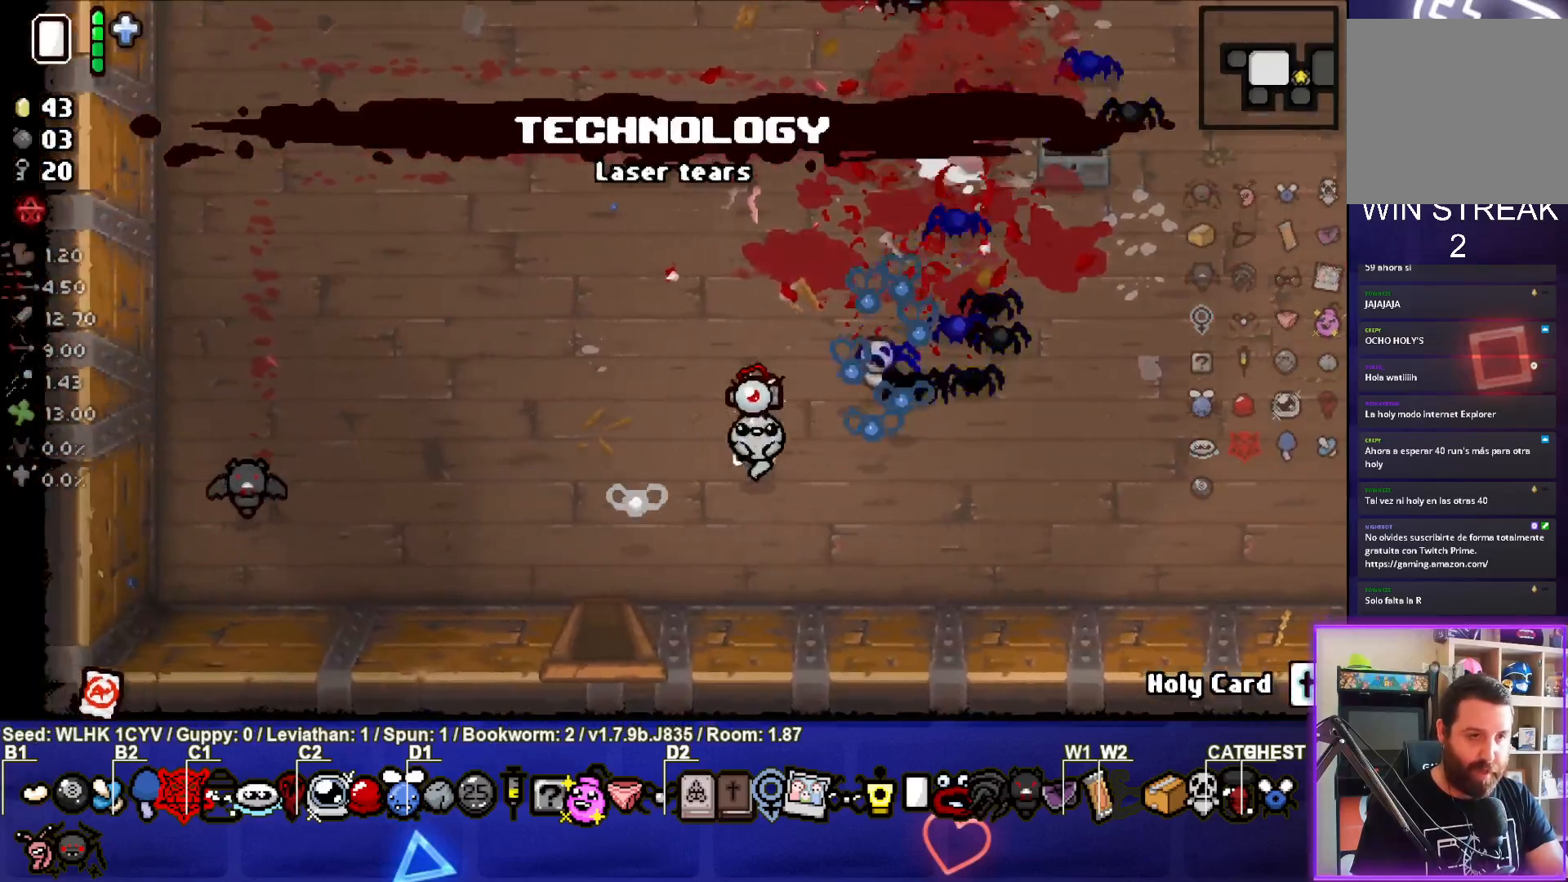
{"buttons": [], "left_stick": "down", "events": [[383, "left_stick", "down"]]}
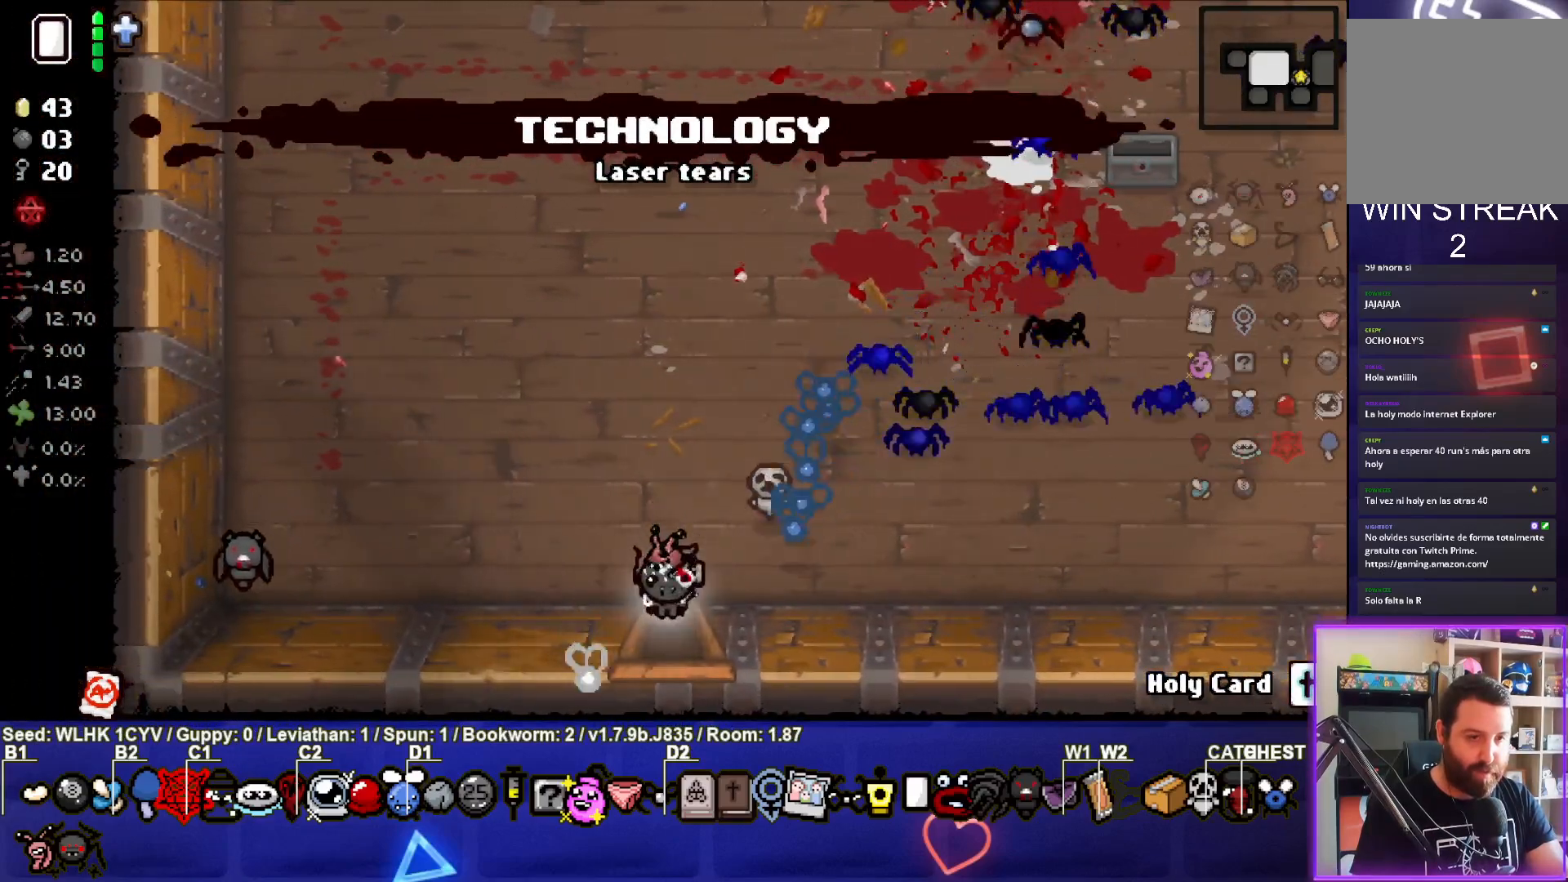
{"buttons": ["CROSS"], "left_stick": "center", "events": [[133, "left_stick", "center"], [300, "CROSS", "down"]]}
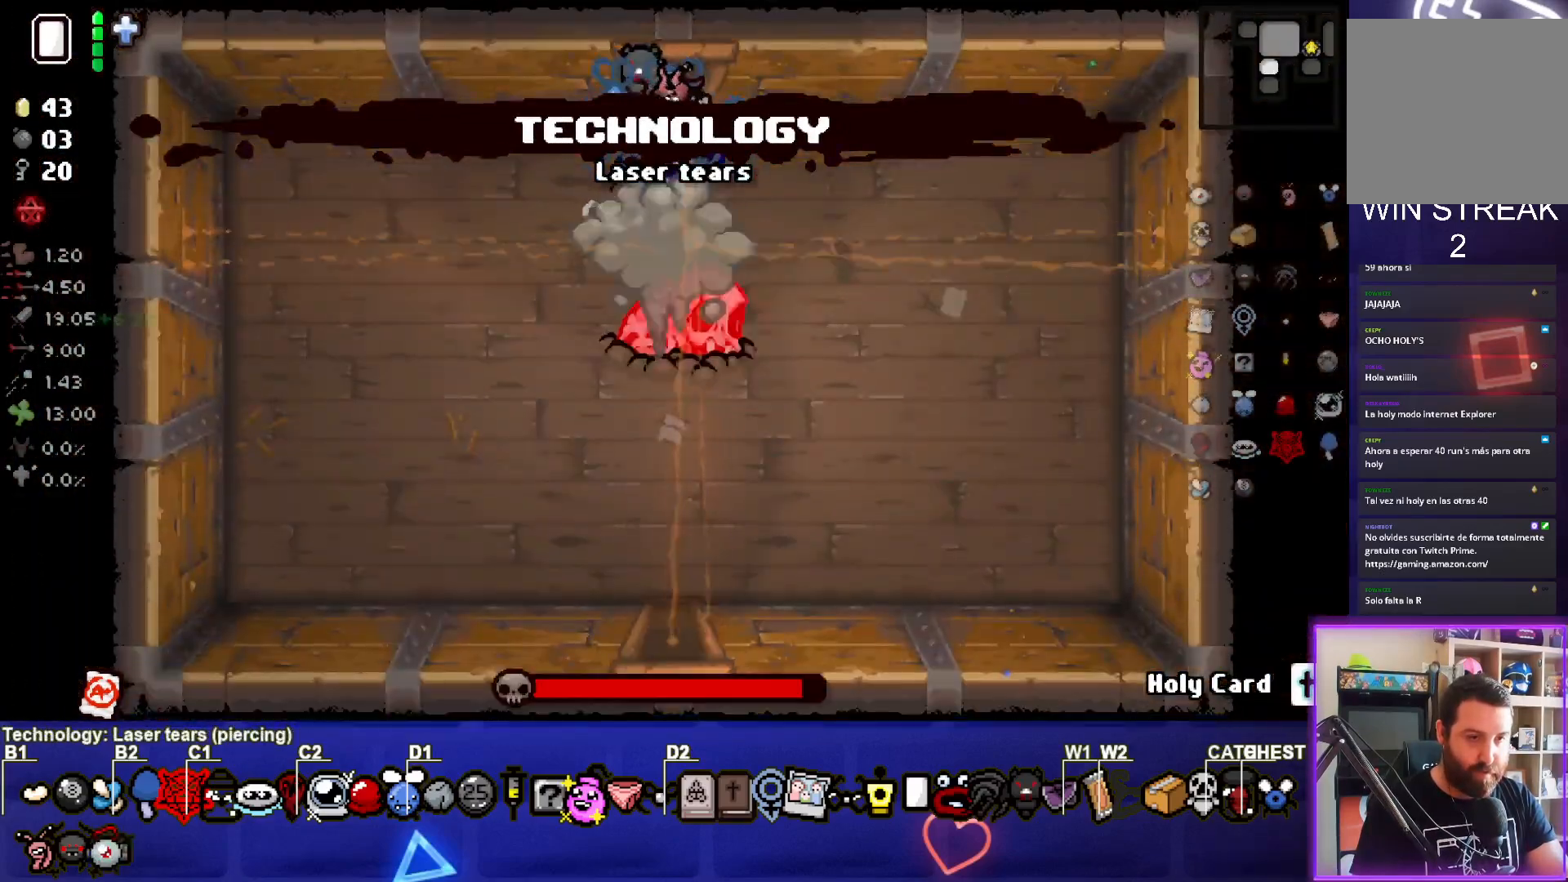
{"buttons": ["CROSS"], "left_stick": "center", "events": []}
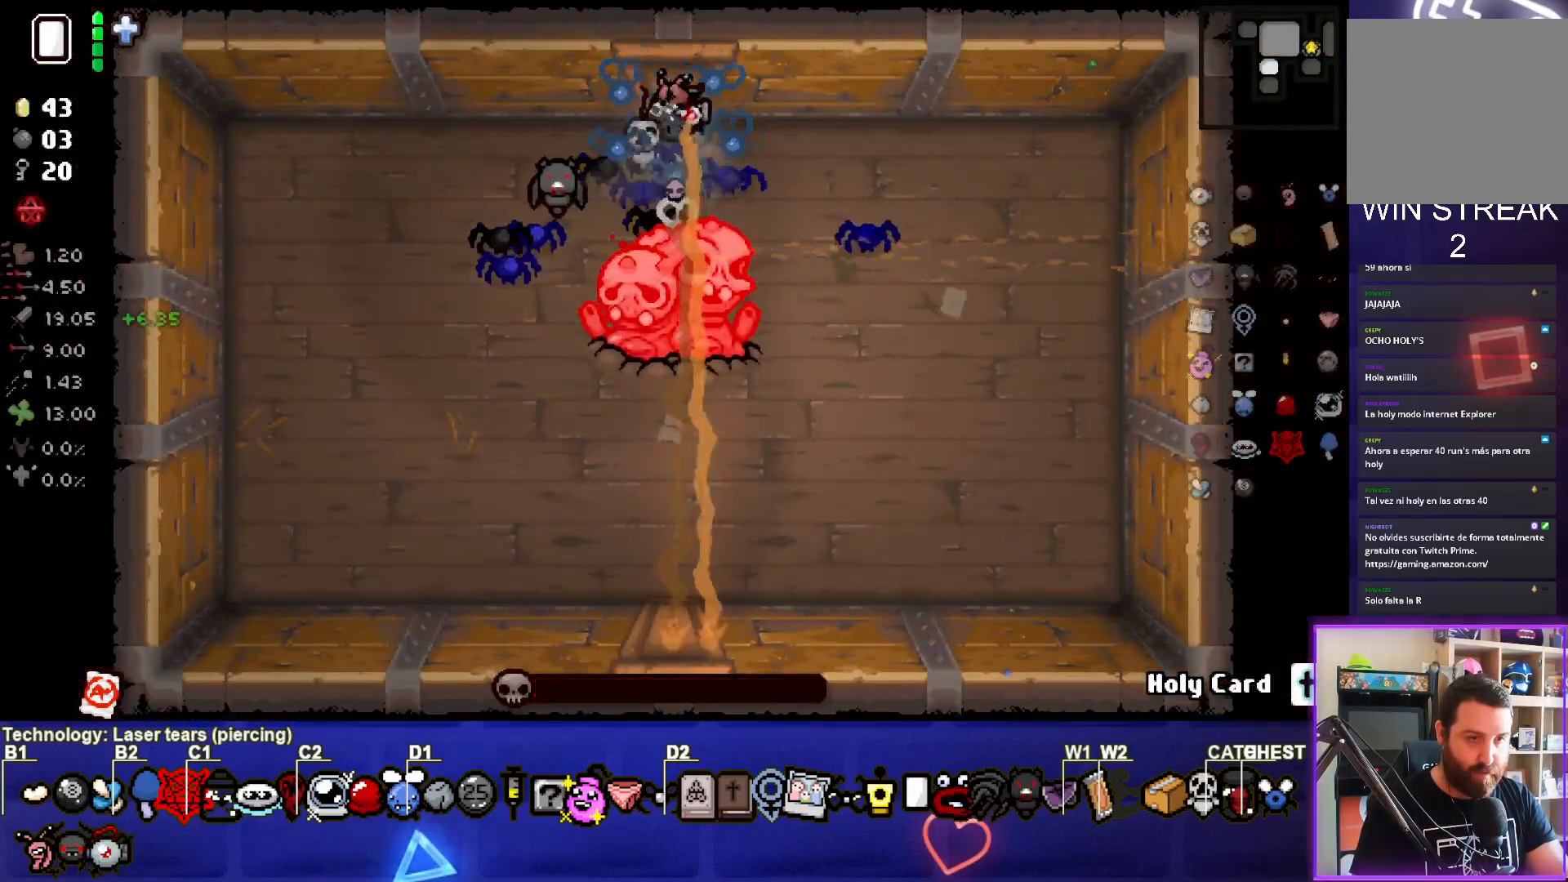
{"buttons": ["CROSS"], "left_stick": "left", "events": [[400, "left_stick", "left"]]}
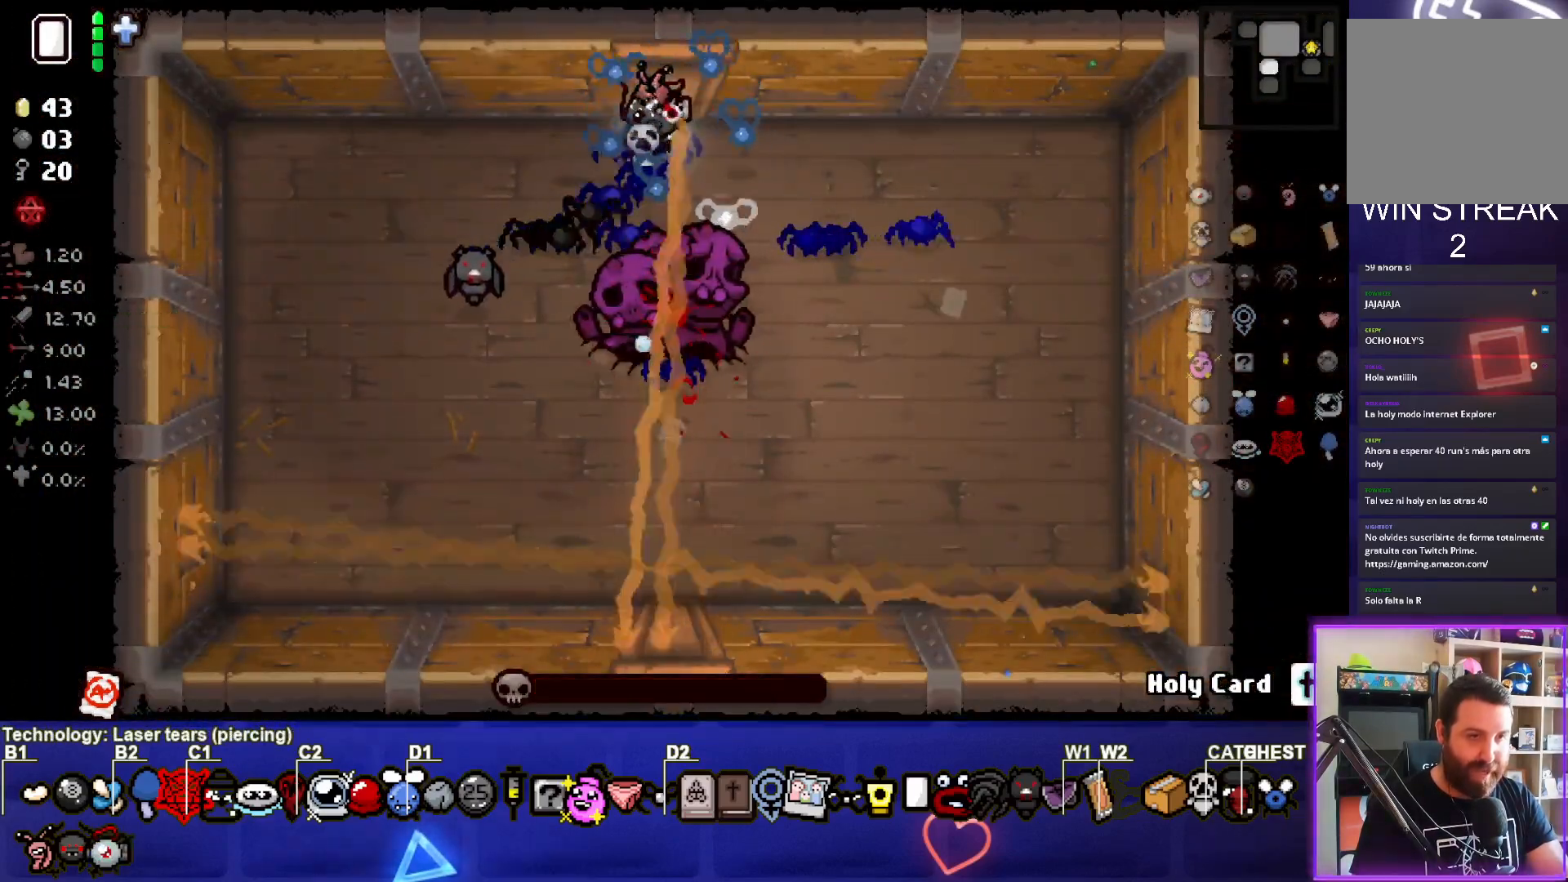
{"buttons": [], "left_stick": "down-left", "events": [[67, "CROSS", "up"], [200, "left_stick", "down-left"]]}
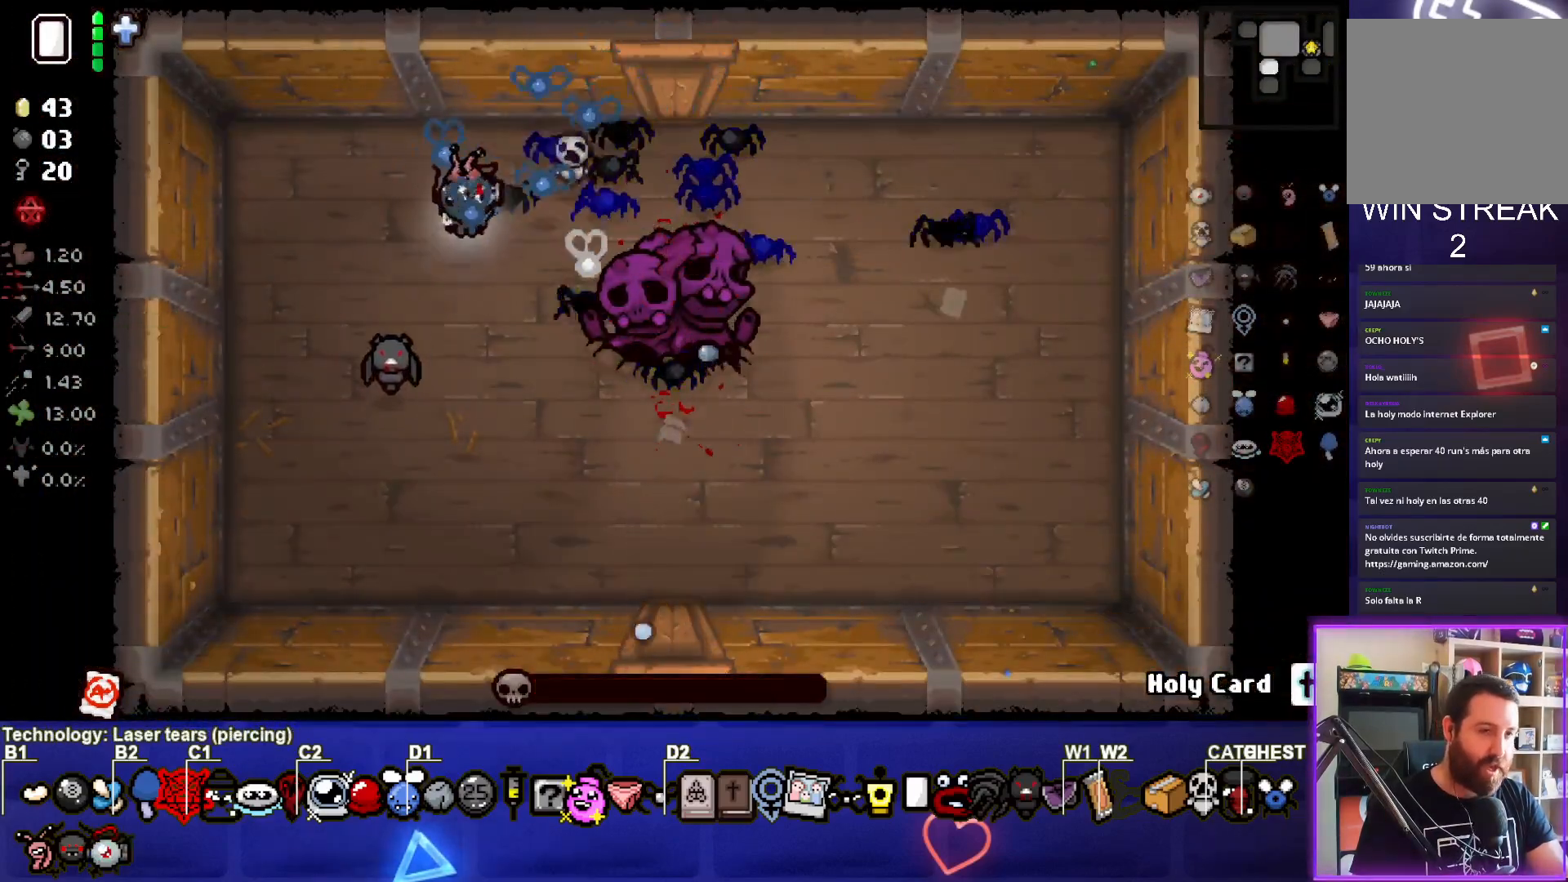
{"buttons": [], "left_stick": "down-right", "events": [[183, "left_stick", "down"], [367, "left_stick", "down-right"]]}
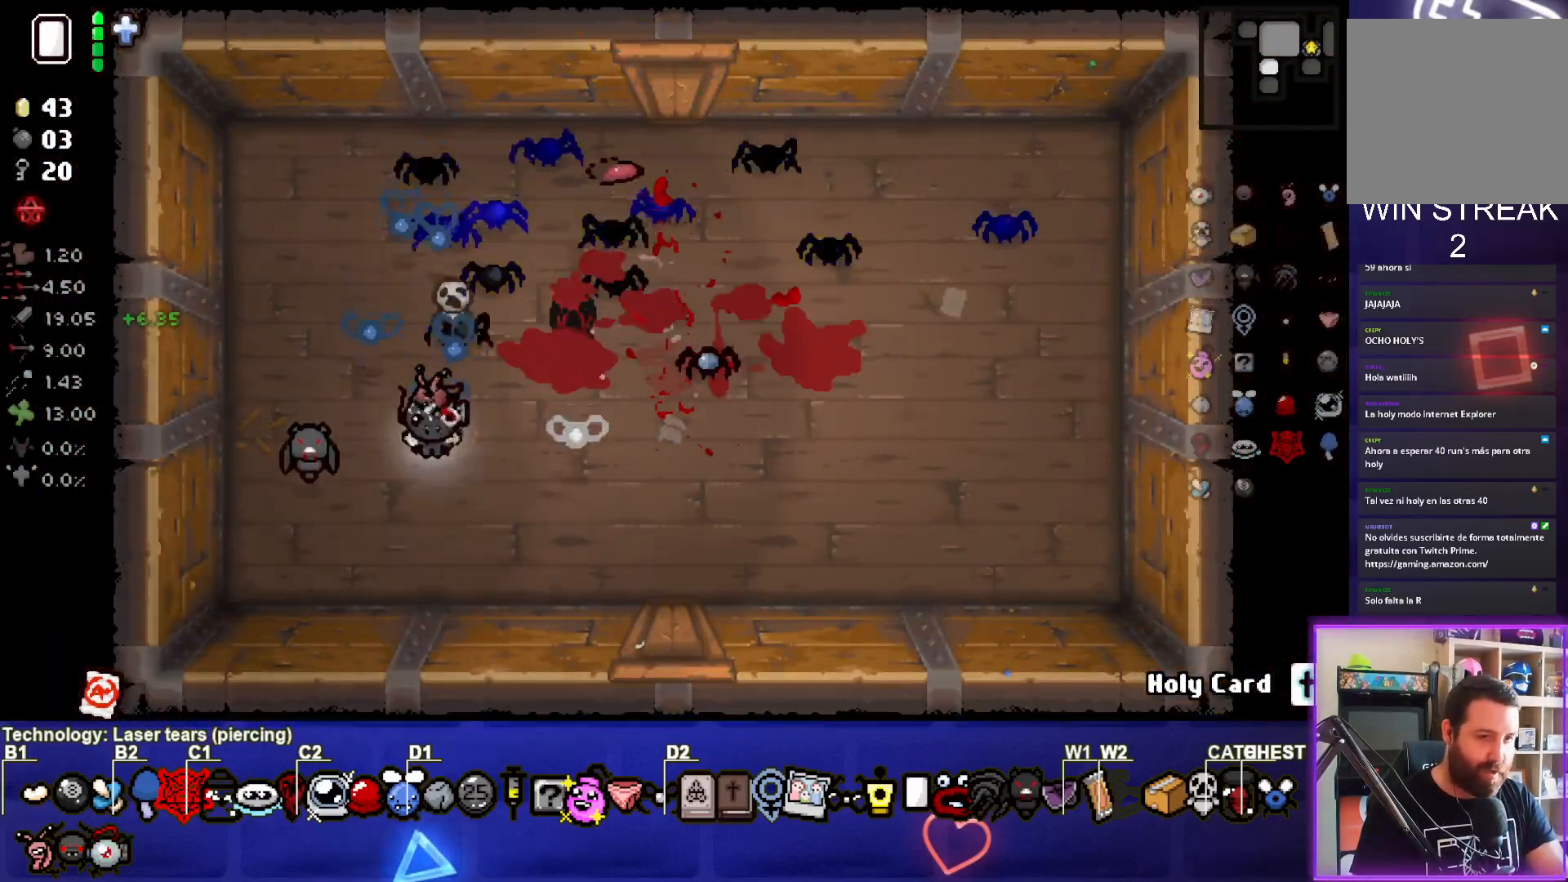
{"buttons": [], "left_stick": "center", "events": [[183, "left_stick", "right"], [400, "left_stick", "center"]]}
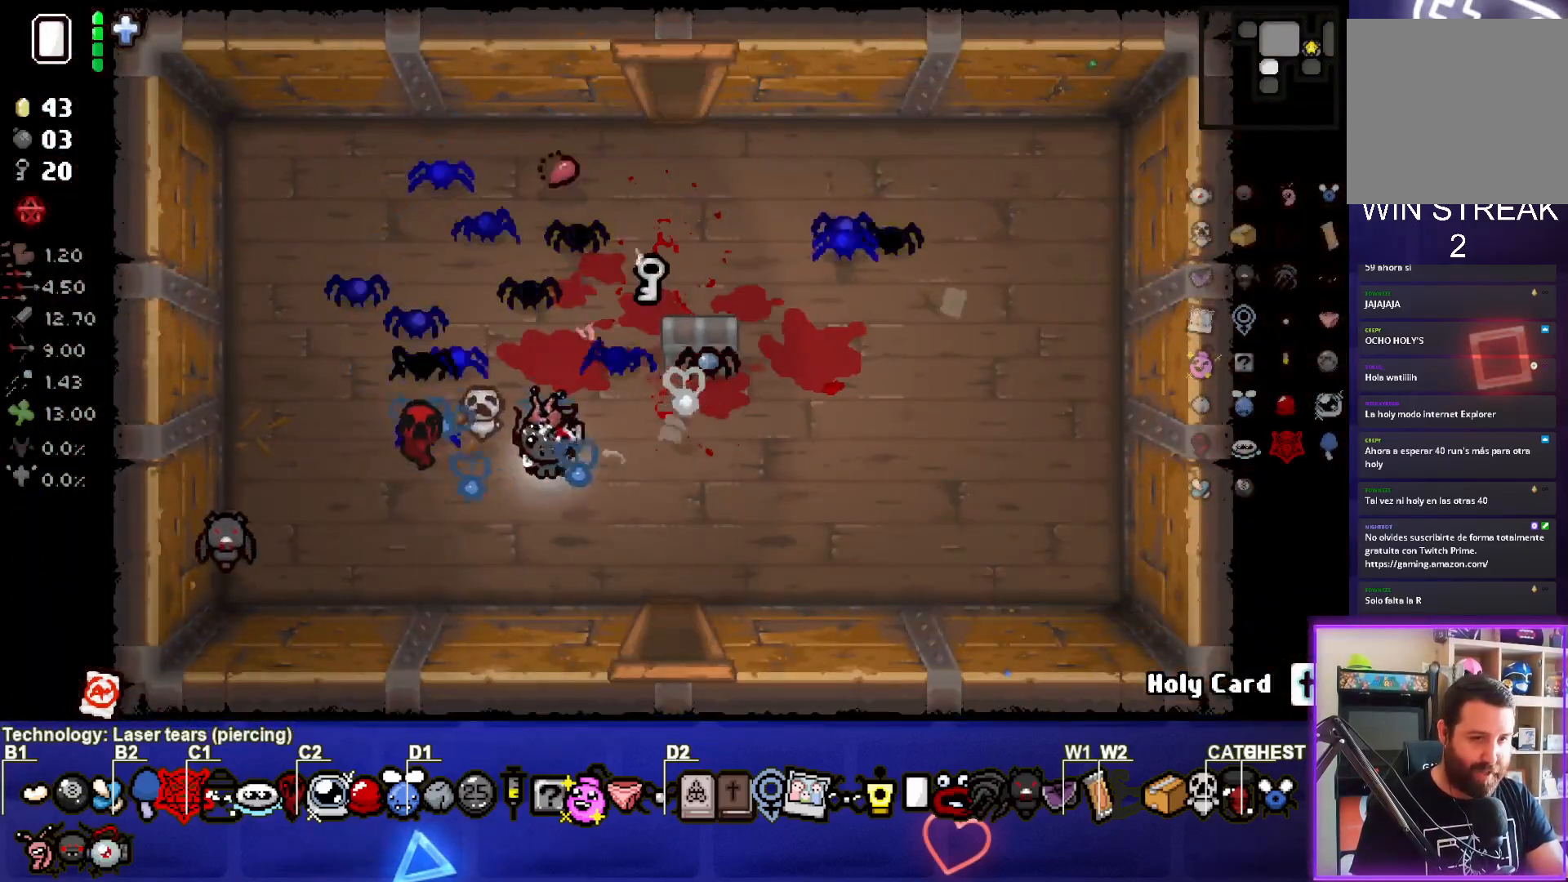
{"buttons": [], "left_stick": "center", "events": [[17, "left_stick", "right"], [467, "left_stick", "center"]]}
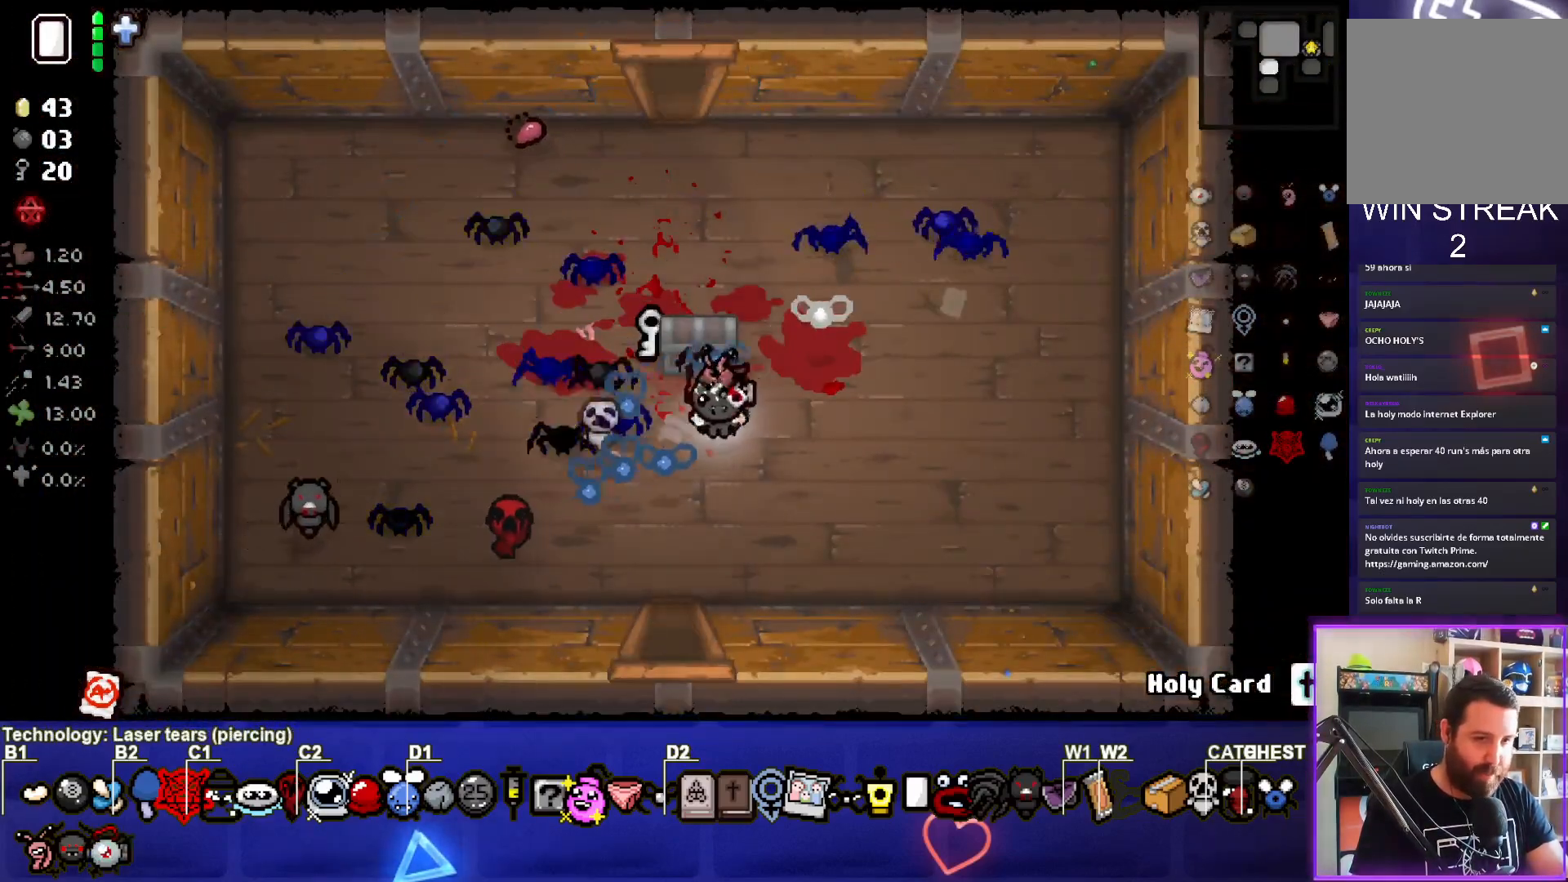
{"buttons": [], "left_stick": "center", "events": [[250, "left_stick", "up-left"], [500, "left_stick", "center"]]}
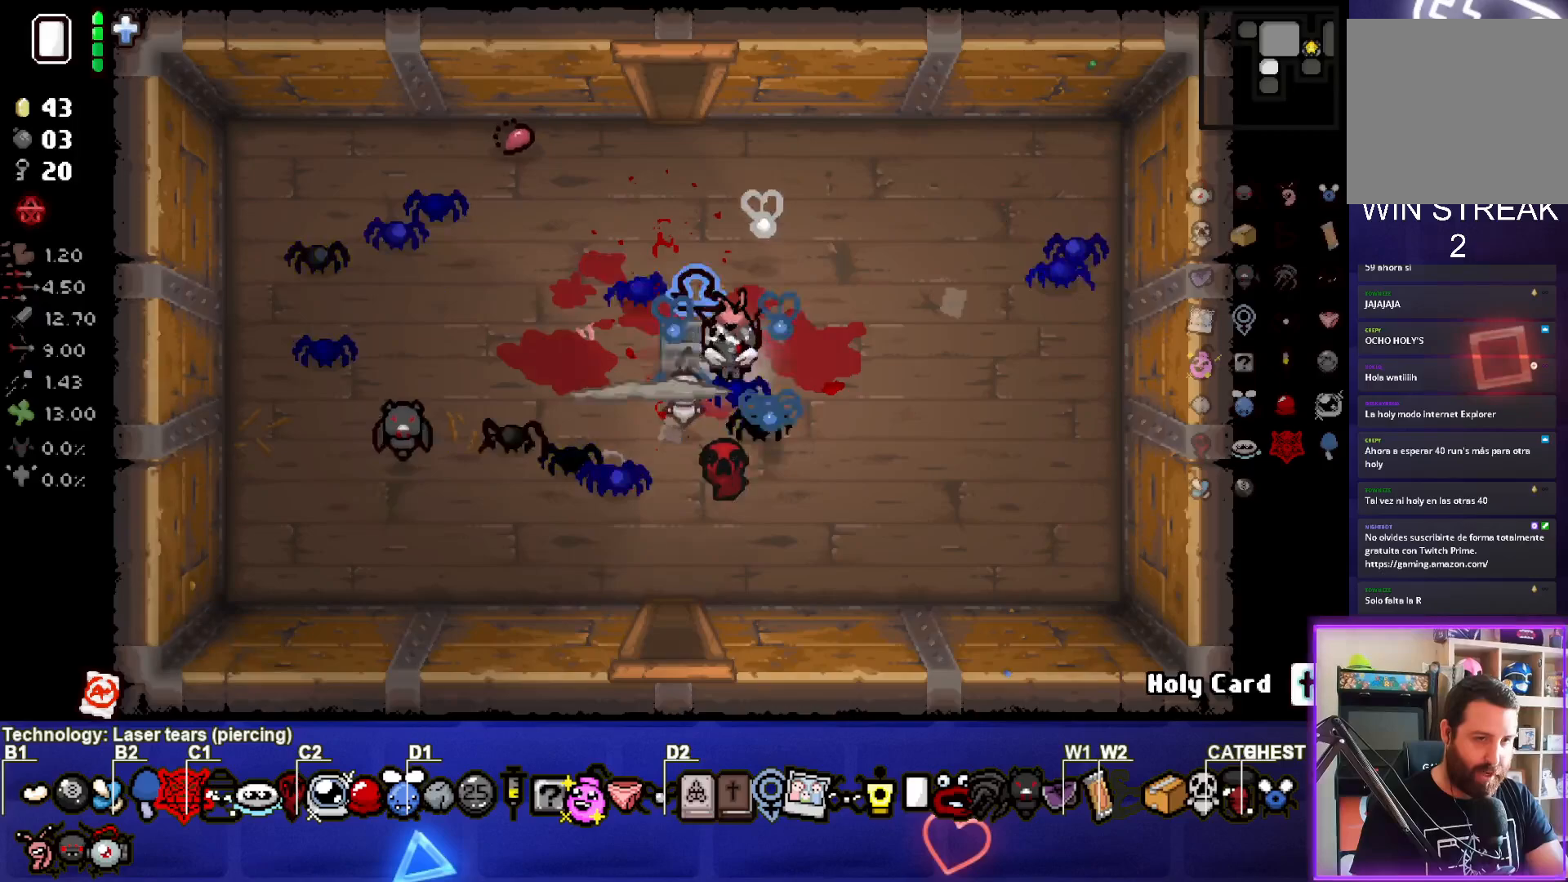
{"buttons": [], "left_stick": "left", "events": [[400, "left_stick", "left"]]}